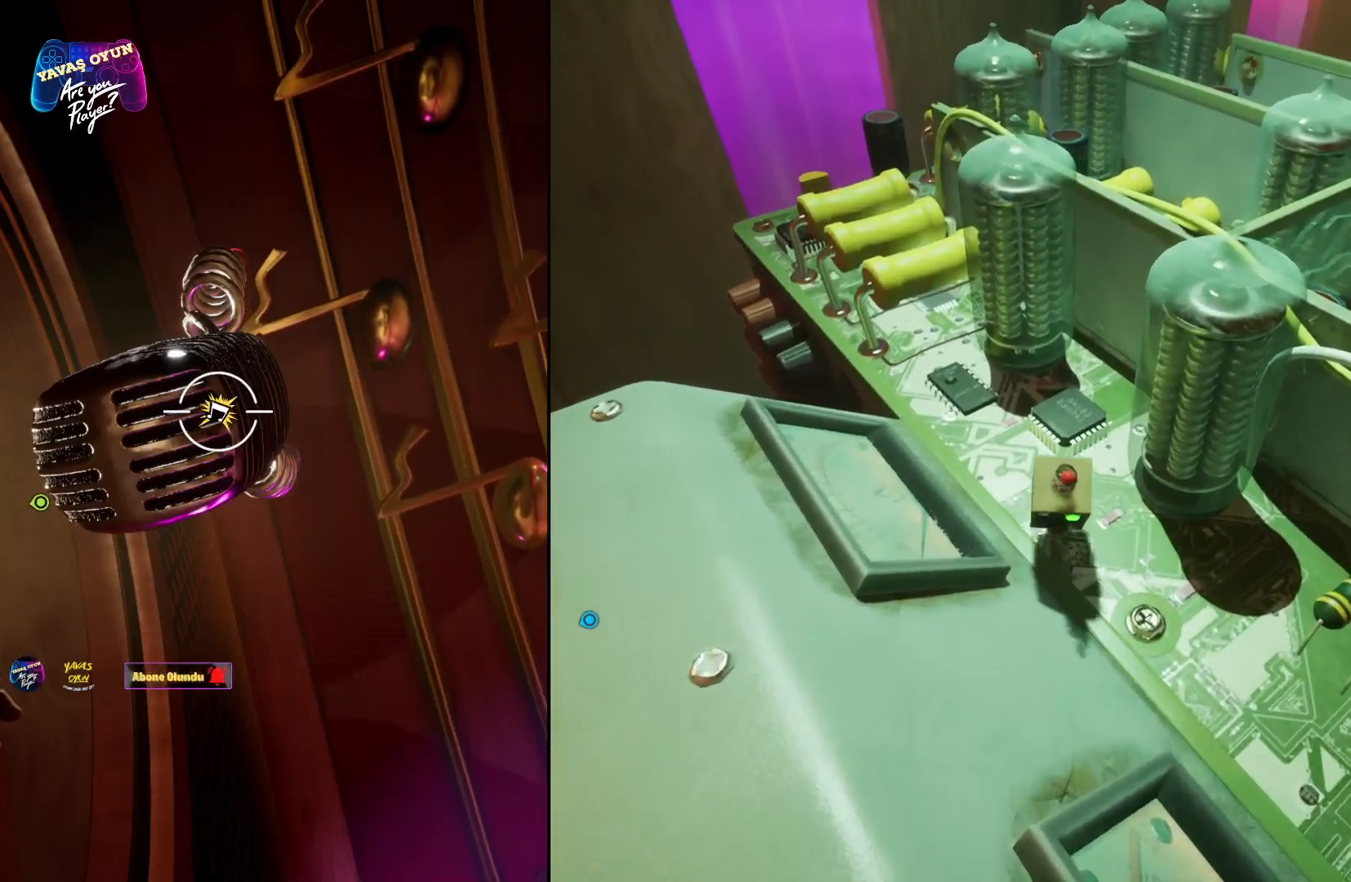
Gameplay with a controller (Xbox layout); each line is a JSON object with the inputs held at the frame after it. "events" lists button and stick changes between this image and that frame as [ms after this image, input, new state], when the widget could be followed in between.
{"buttons": [], "left_stick": "center", "right_stick": "center", "events": [[250, "left_stick", "up-right"], [383, "left_stick", "right"], [483, "left_stick", "center"]]}
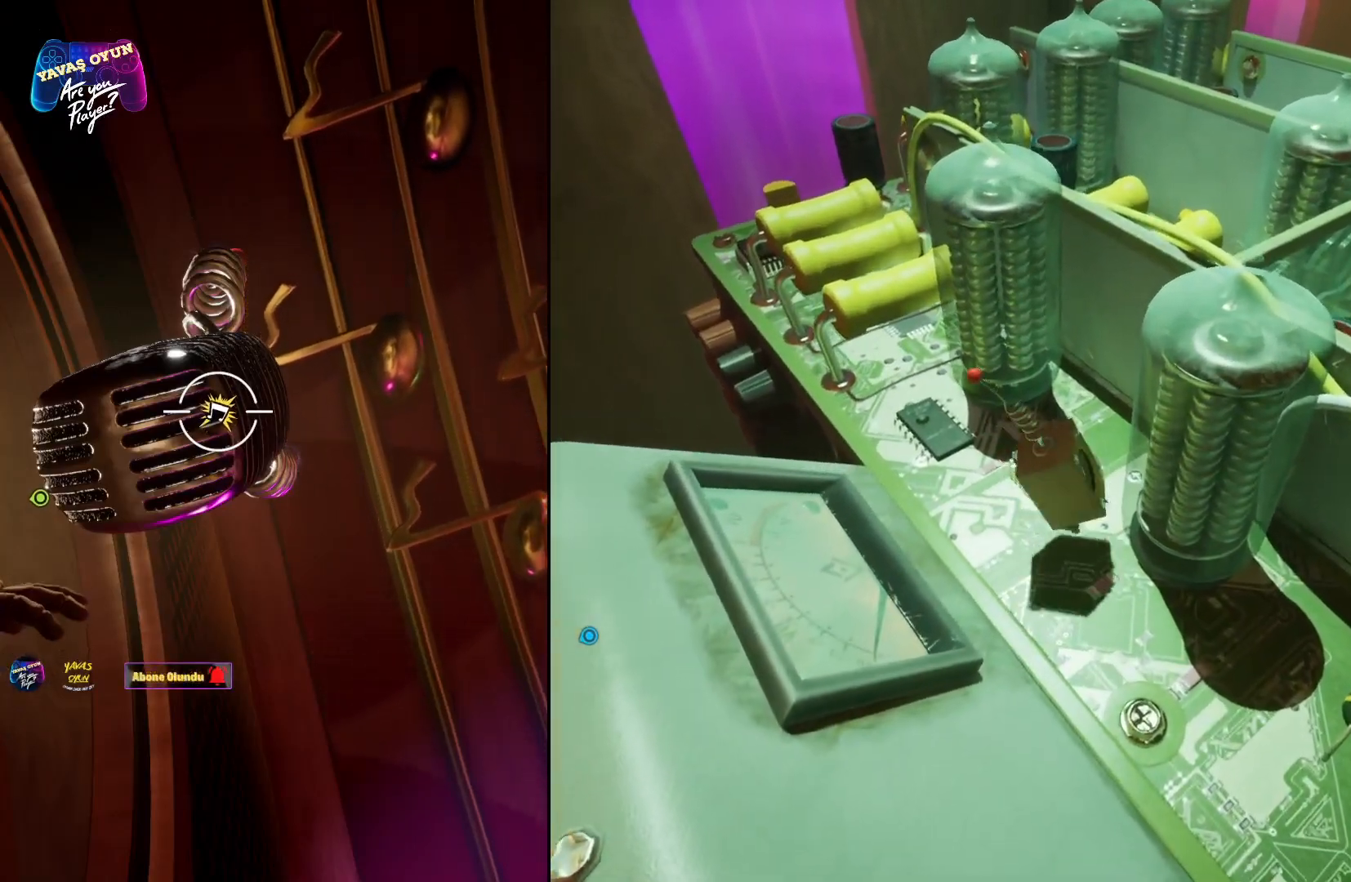
{"buttons": [], "left_stick": "center", "right_stick": "right", "events": [[483, "right_stick", "right"]]}
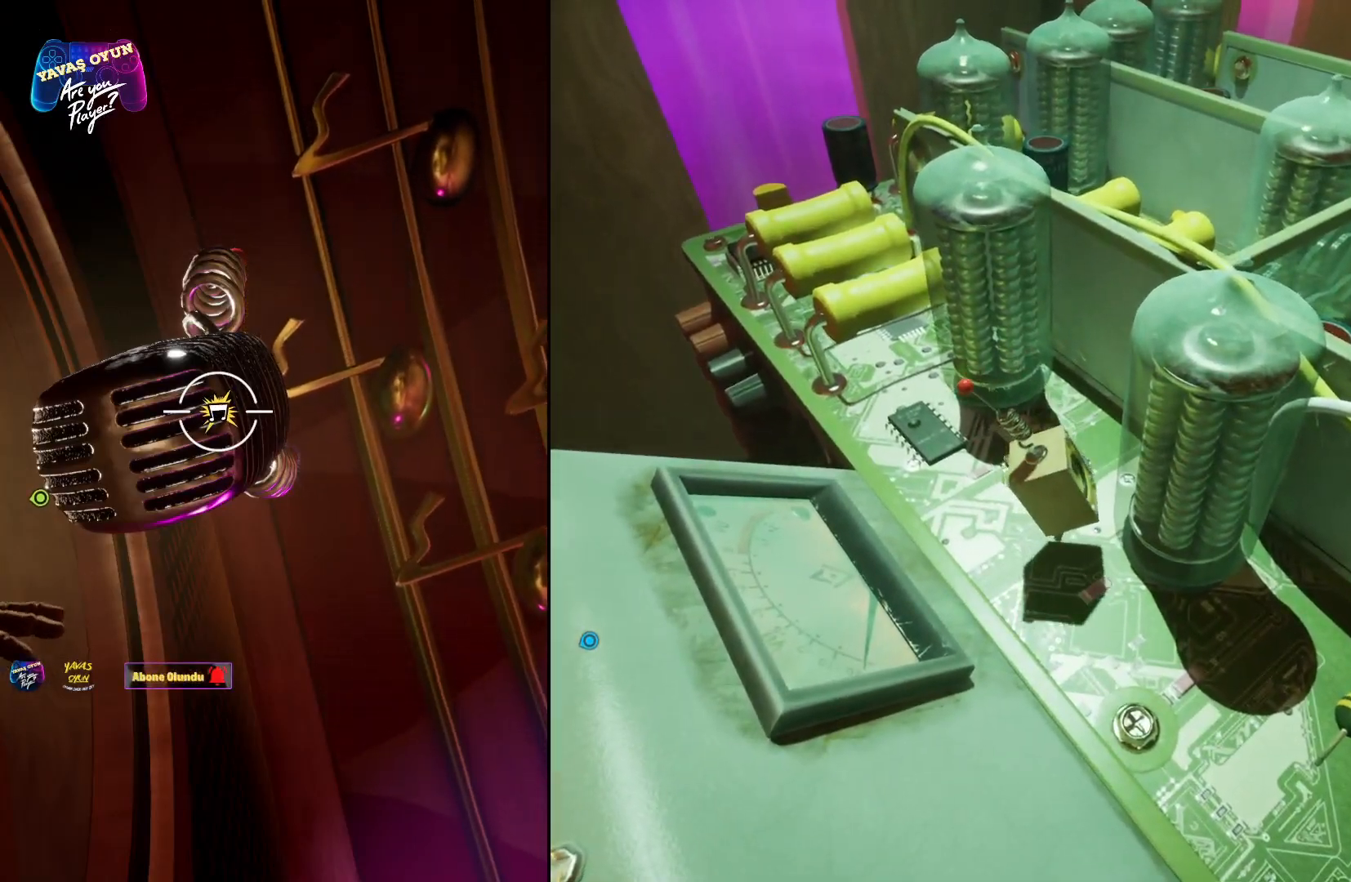
{"buttons": [], "left_stick": "center", "right_stick": "right", "events": []}
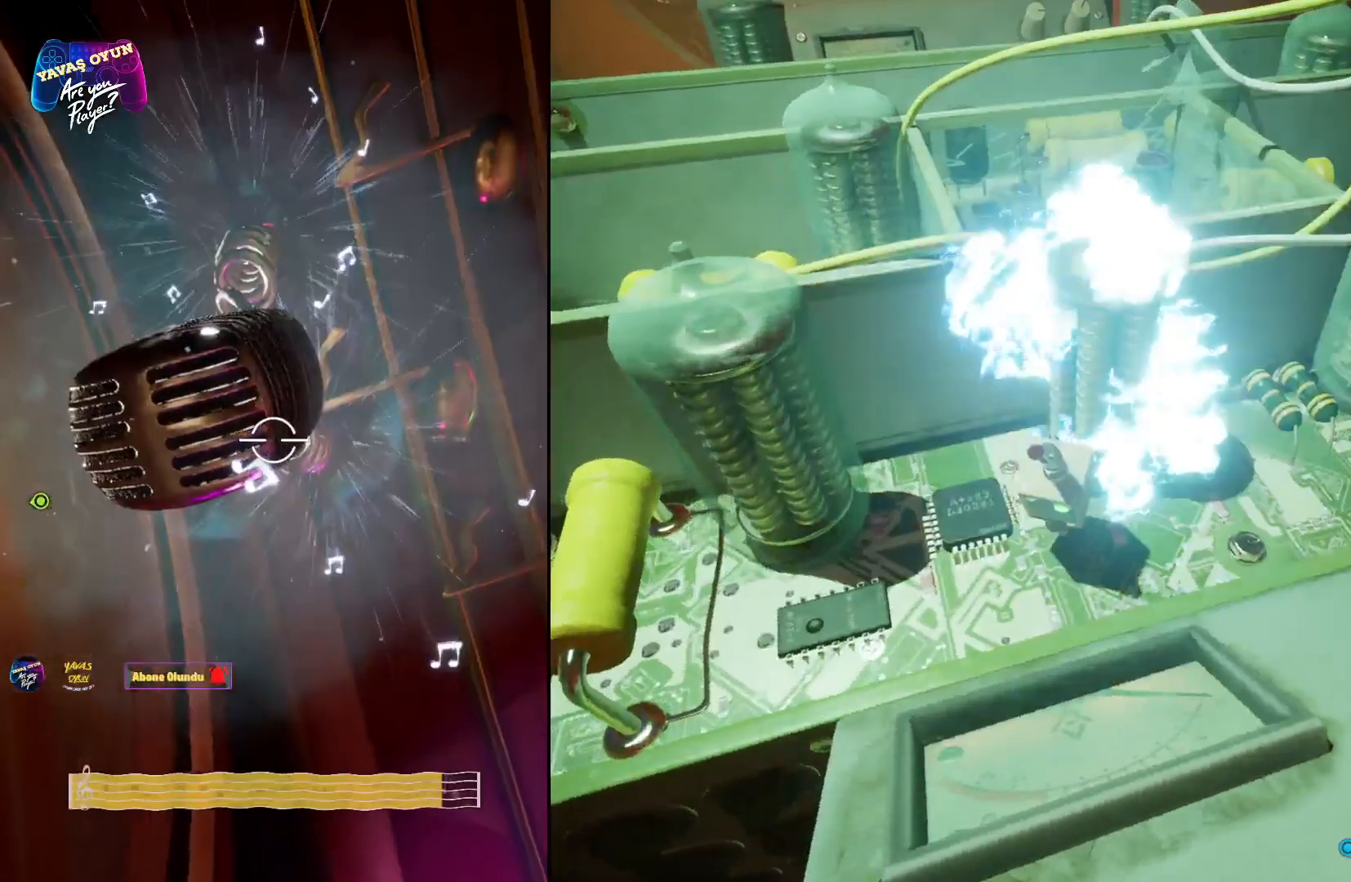
{"buttons": [], "left_stick": "center", "right_stick": "center", "events": [[483, "right_stick", "center"]]}
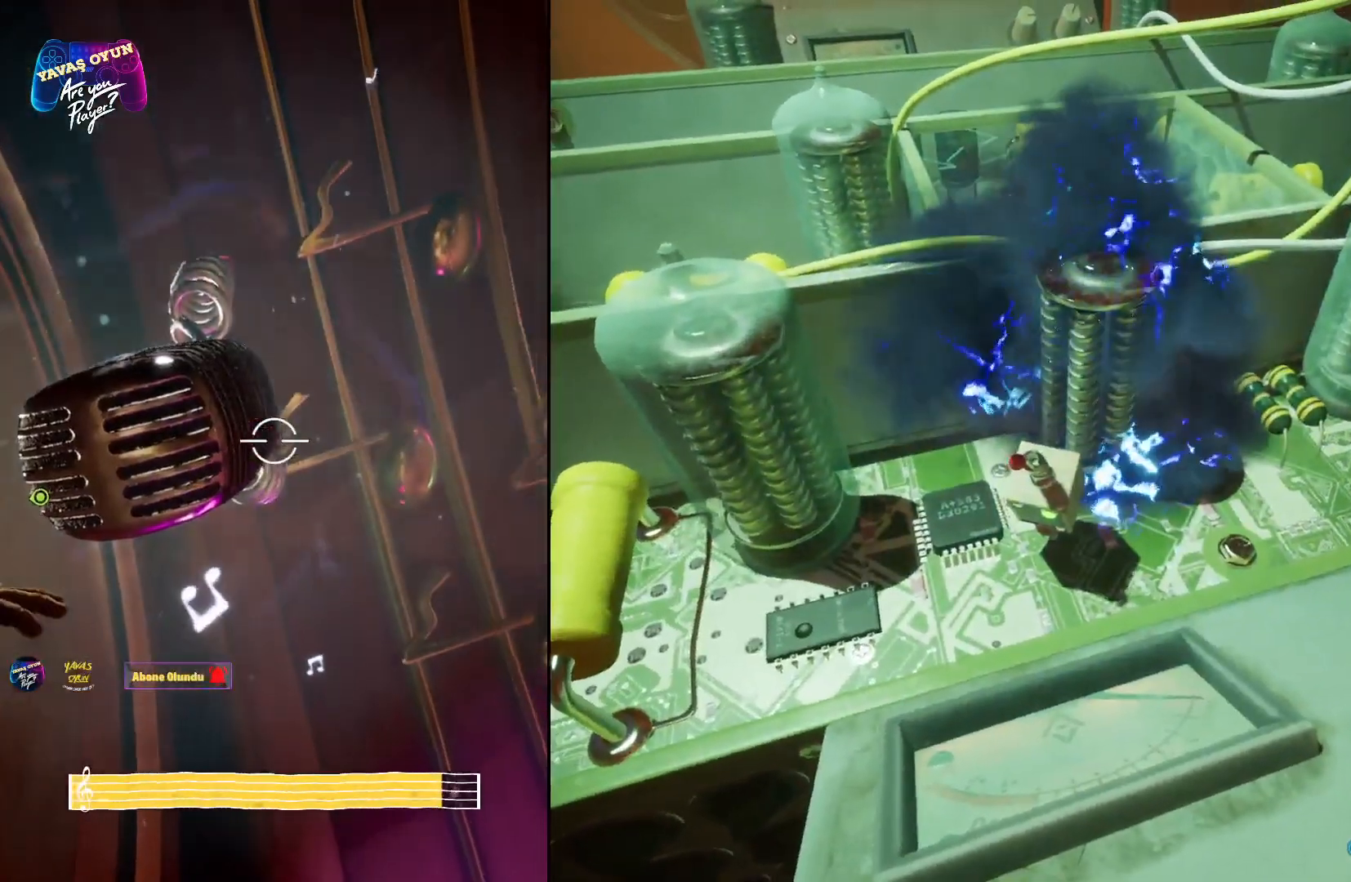
{"buttons": [], "left_stick": "right", "right_stick": "center", "events": [[433, "left_stick", "right"]]}
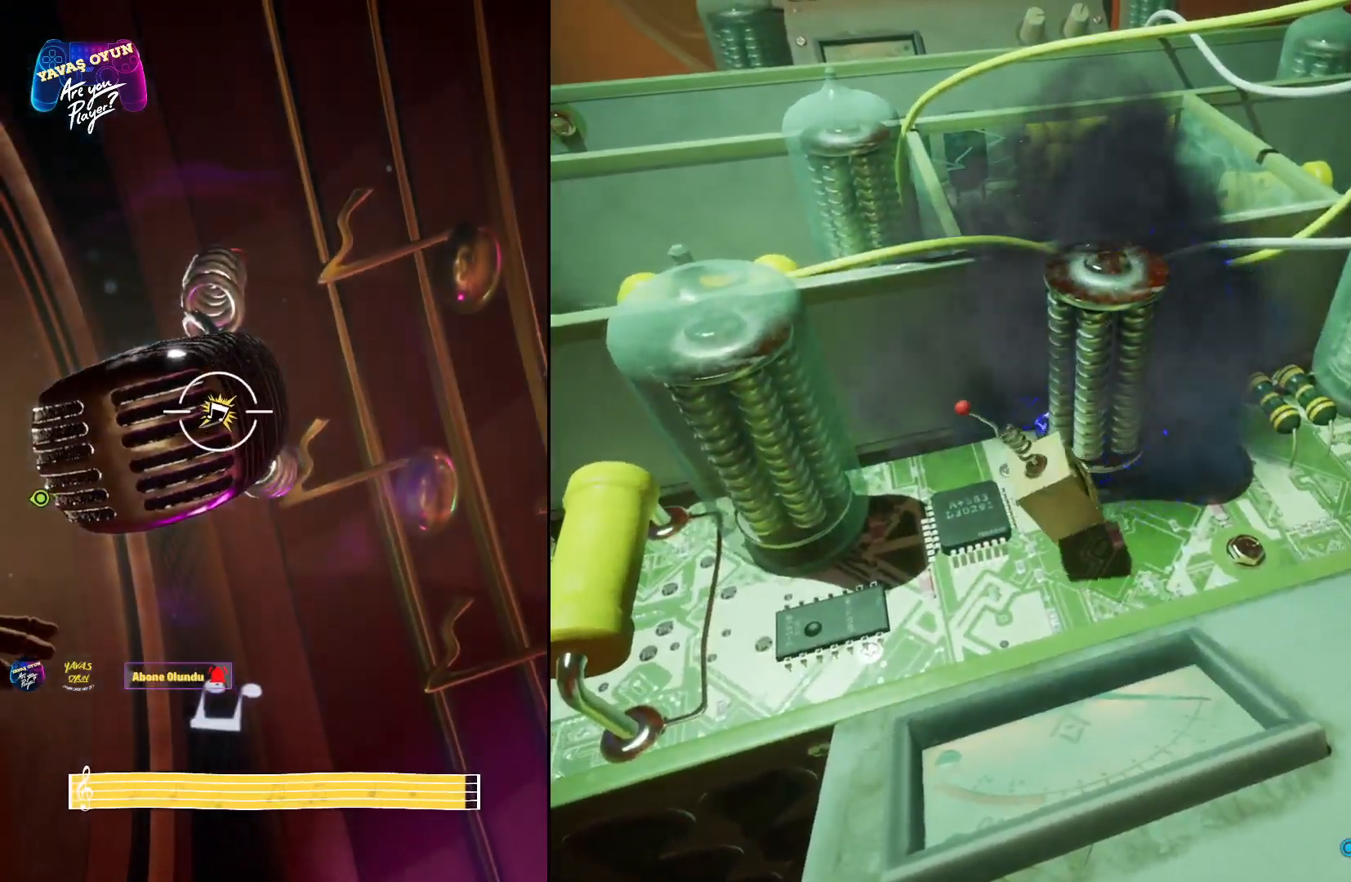
{"buttons": [], "left_stick": "right", "right_stick": "center", "events": []}
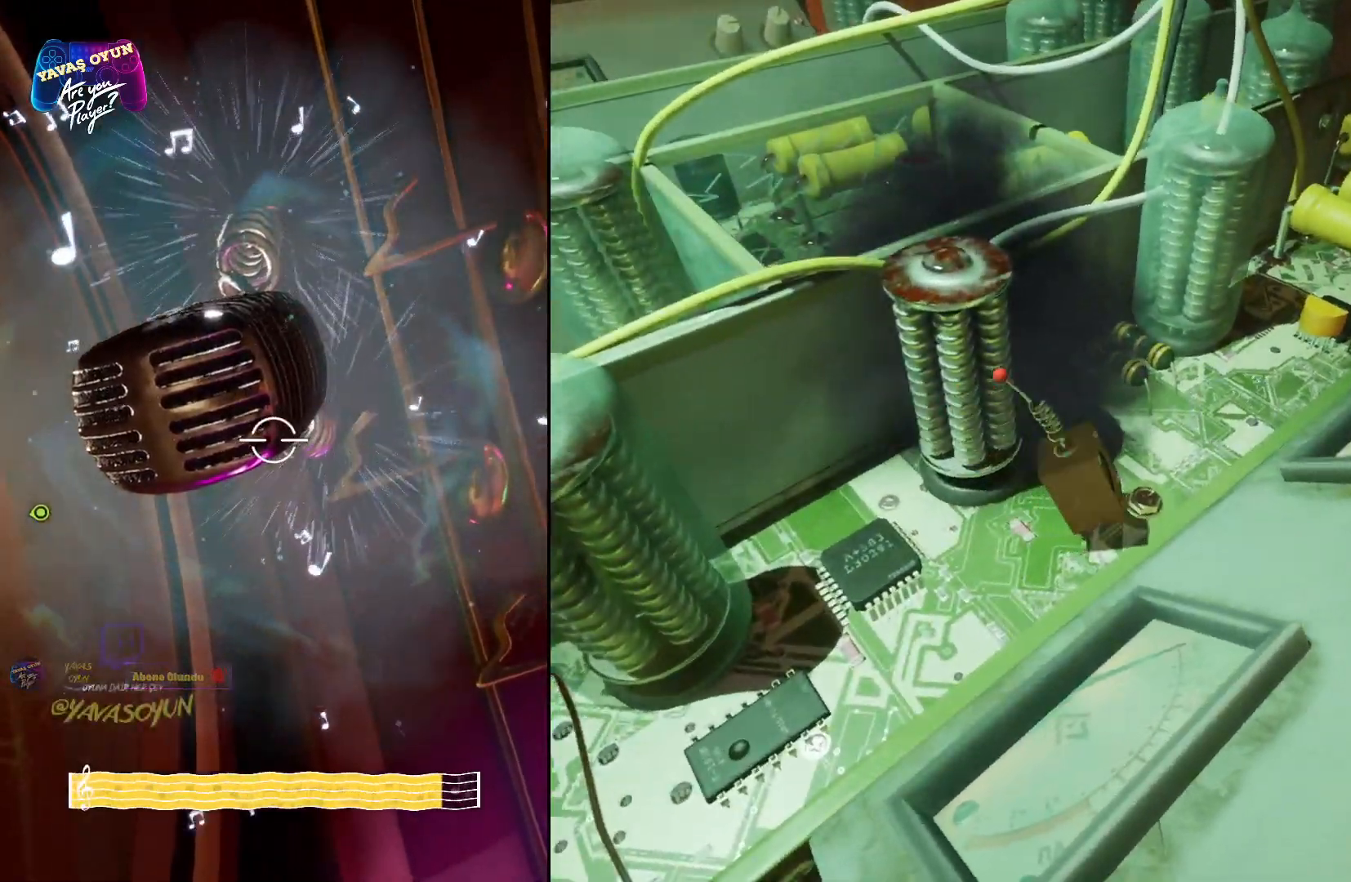
{"buttons": [], "left_stick": "center", "right_stick": "center", "events": [[83, "left_stick", "up-right"], [400, "left_stick", "center"]]}
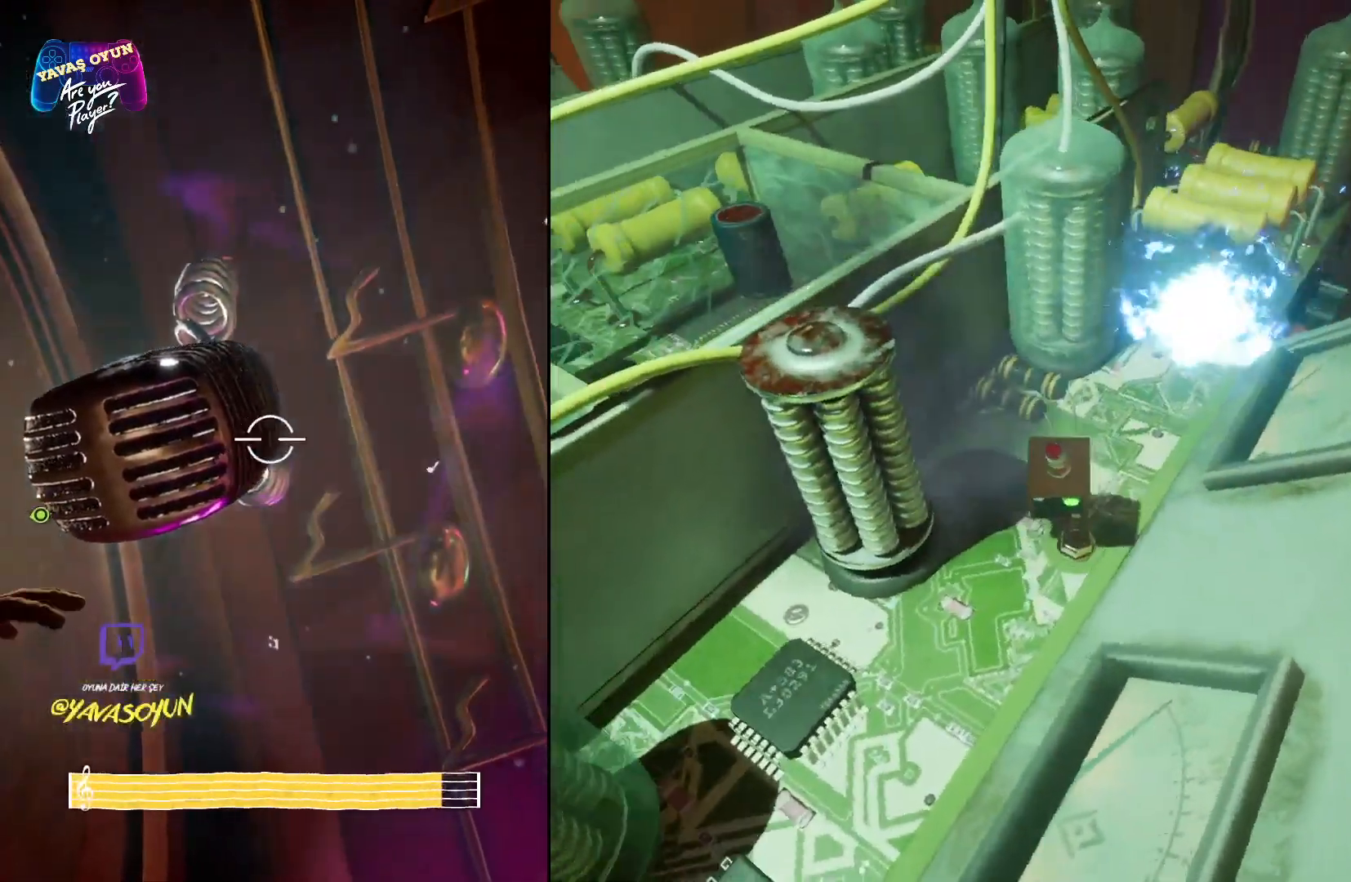
{"buttons": [], "left_stick": "up-right", "right_stick": "center", "events": [[183, "left_stick", "up"], [317, "left_stick", "up-right"]]}
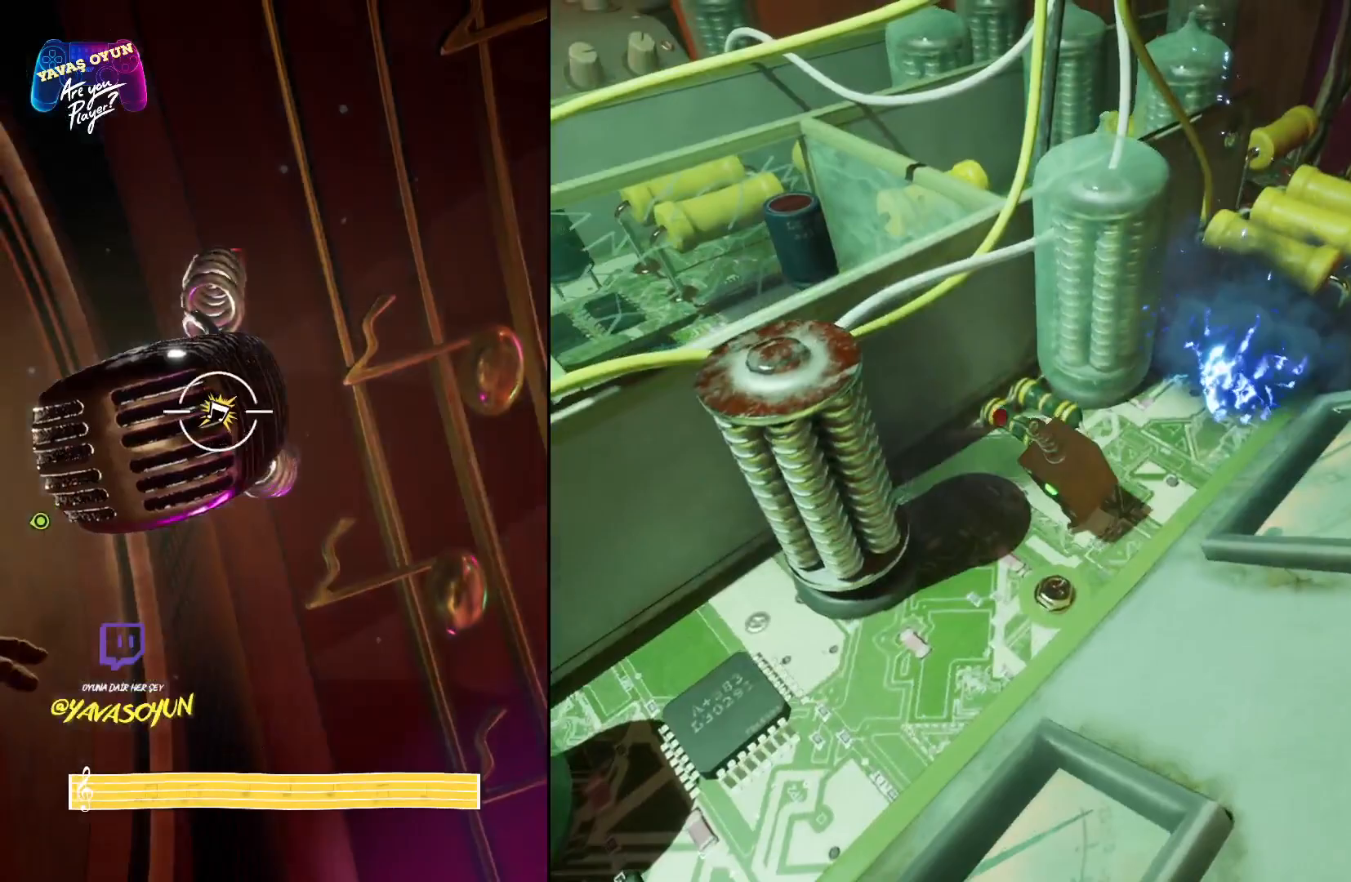
{"buttons": [], "left_stick": "center", "right_stick": "center", "events": [[367, "left_stick", "center"]]}
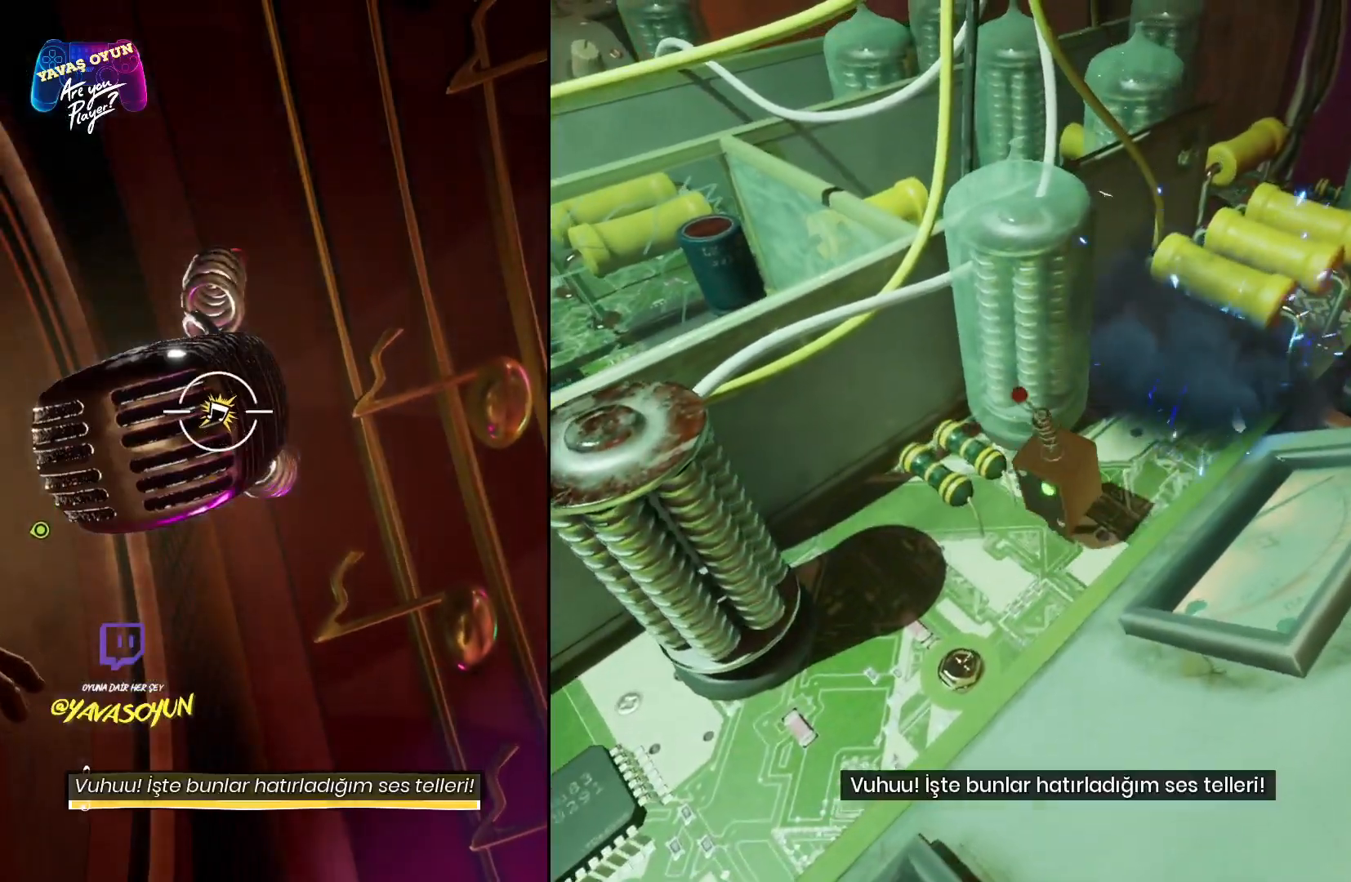
{"buttons": [], "left_stick": "up-right", "right_stick": "center", "events": [[233, "left_stick", "up-right"]]}
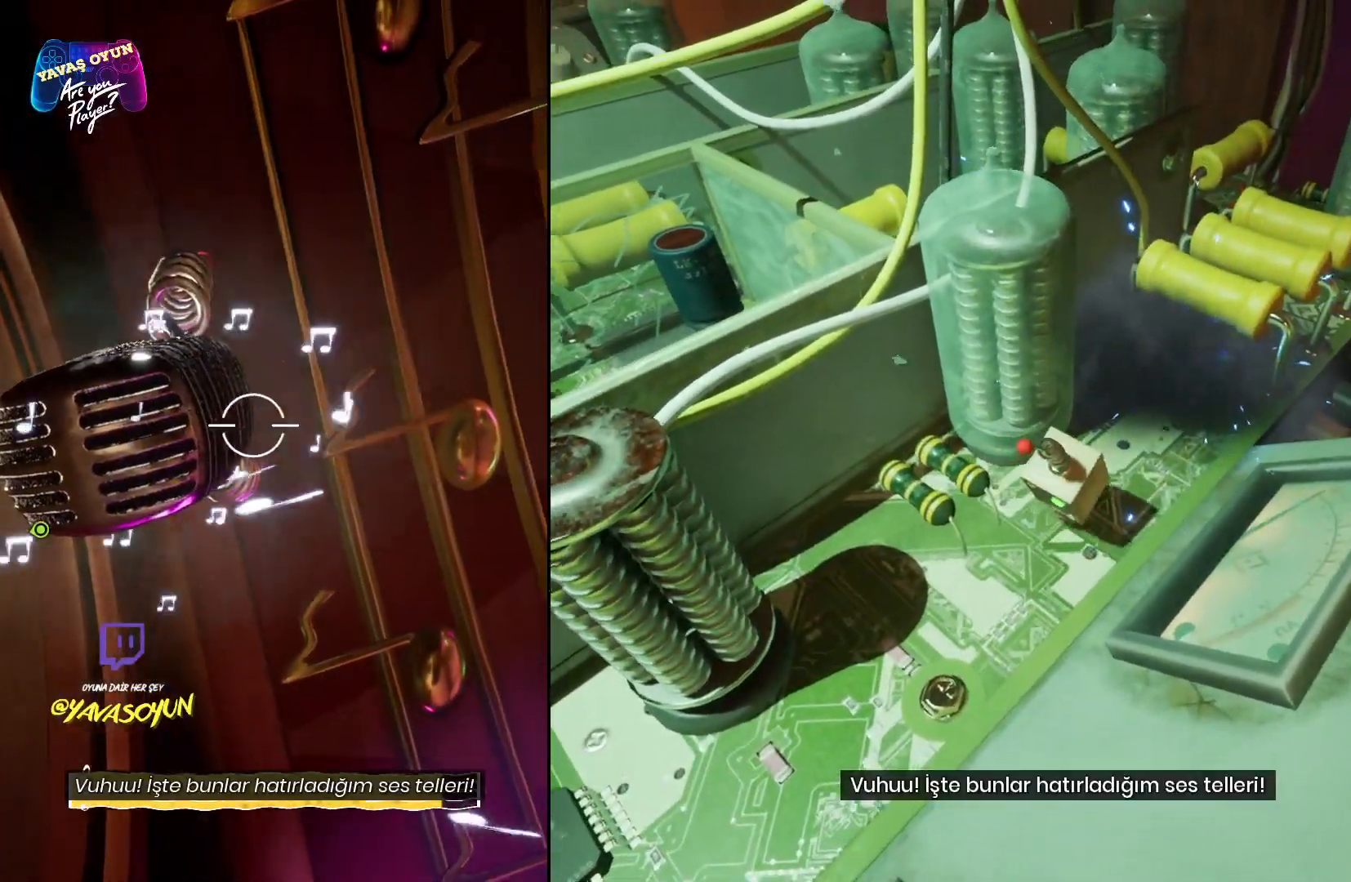
{"buttons": [], "left_stick": "up-right", "right_stick": "center", "events": []}
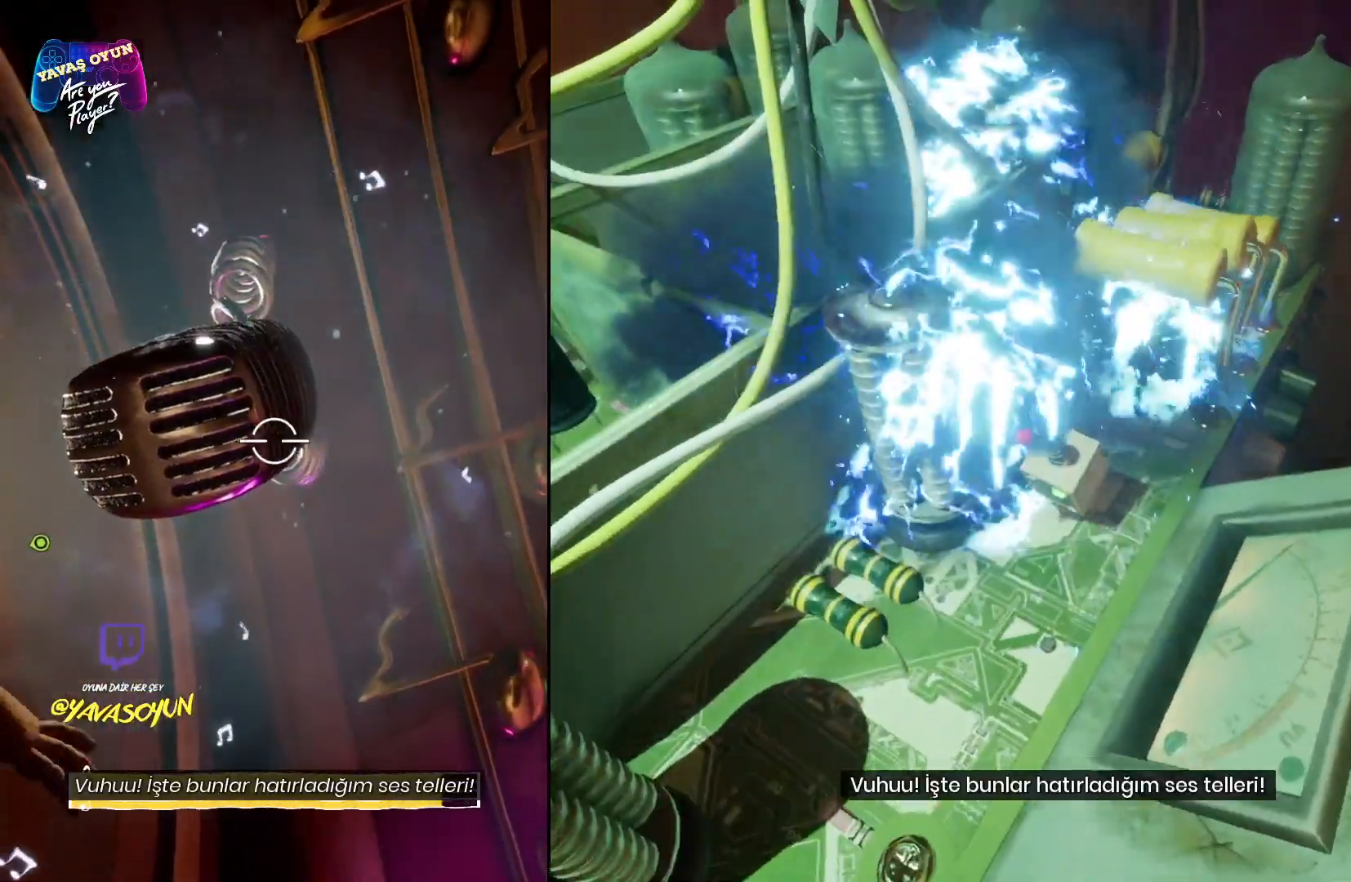
{"buttons": [], "left_stick": "center", "right_stick": "center", "events": [[100, "left_stick", "center"]]}
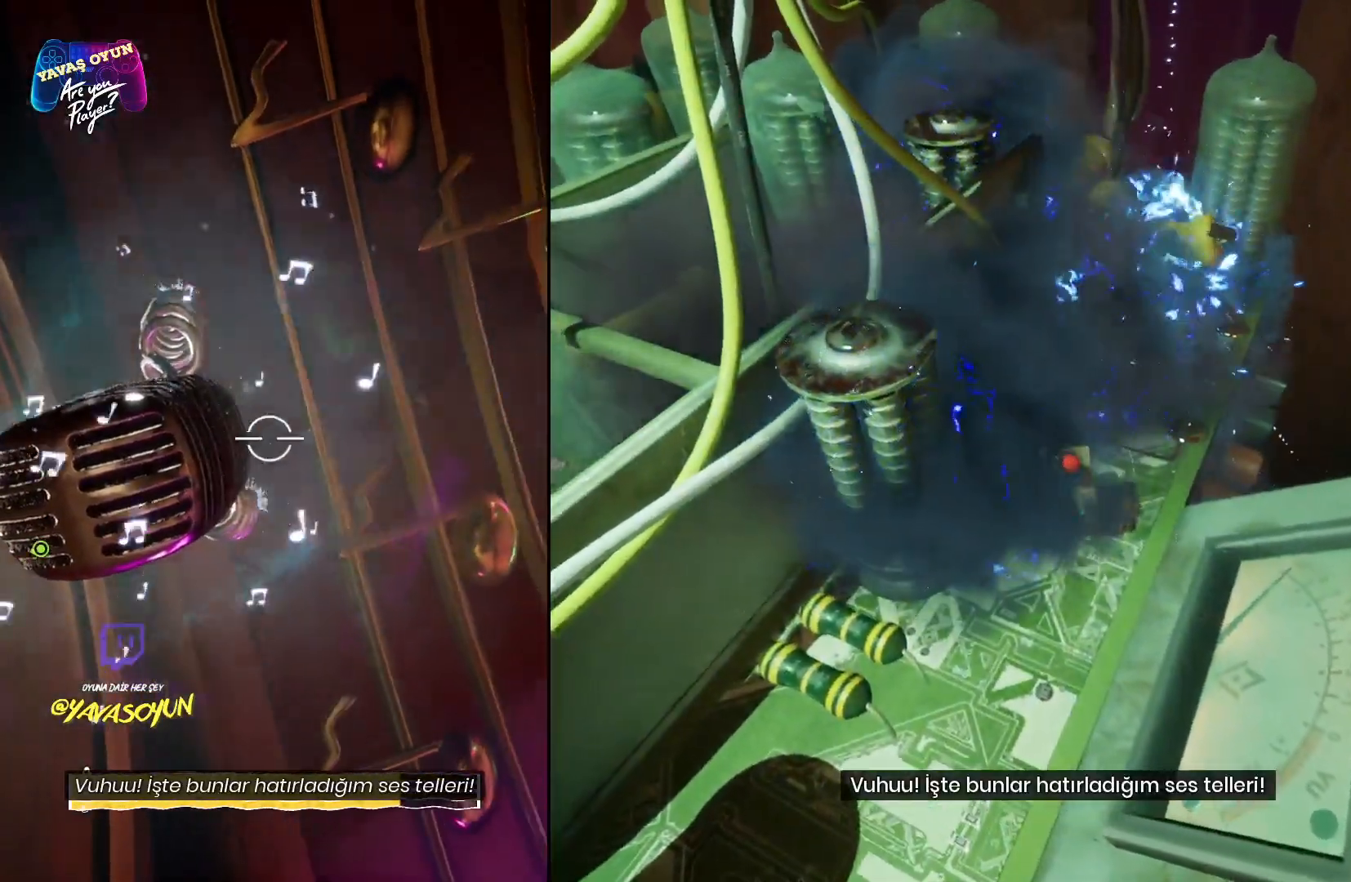
{"buttons": [], "left_stick": "up-right", "right_stick": "center", "events": [[17, "left_stick", "up"], [250, "left_stick", "up-right"]]}
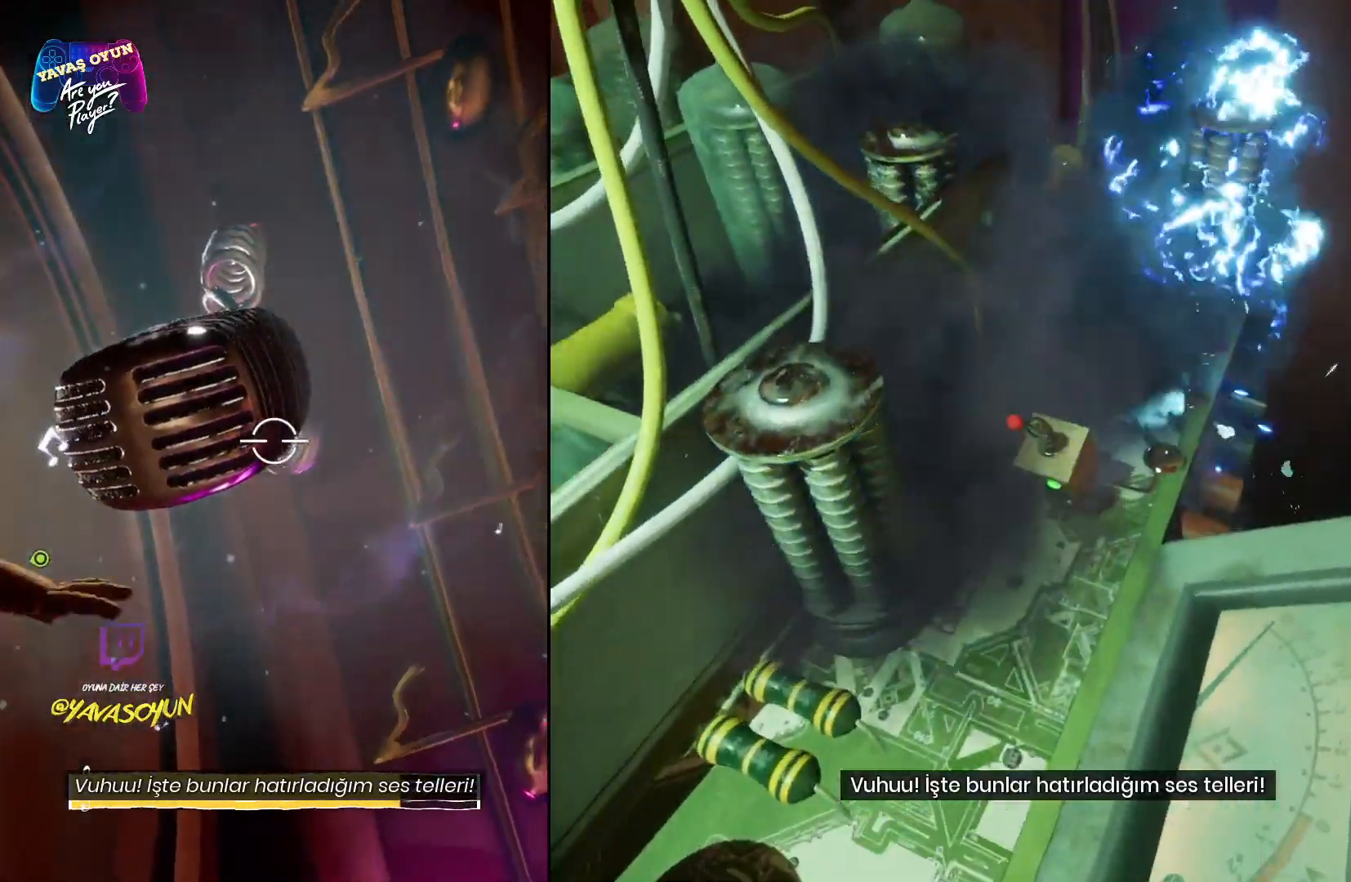
{"buttons": [], "left_stick": "up-right", "right_stick": "center", "events": []}
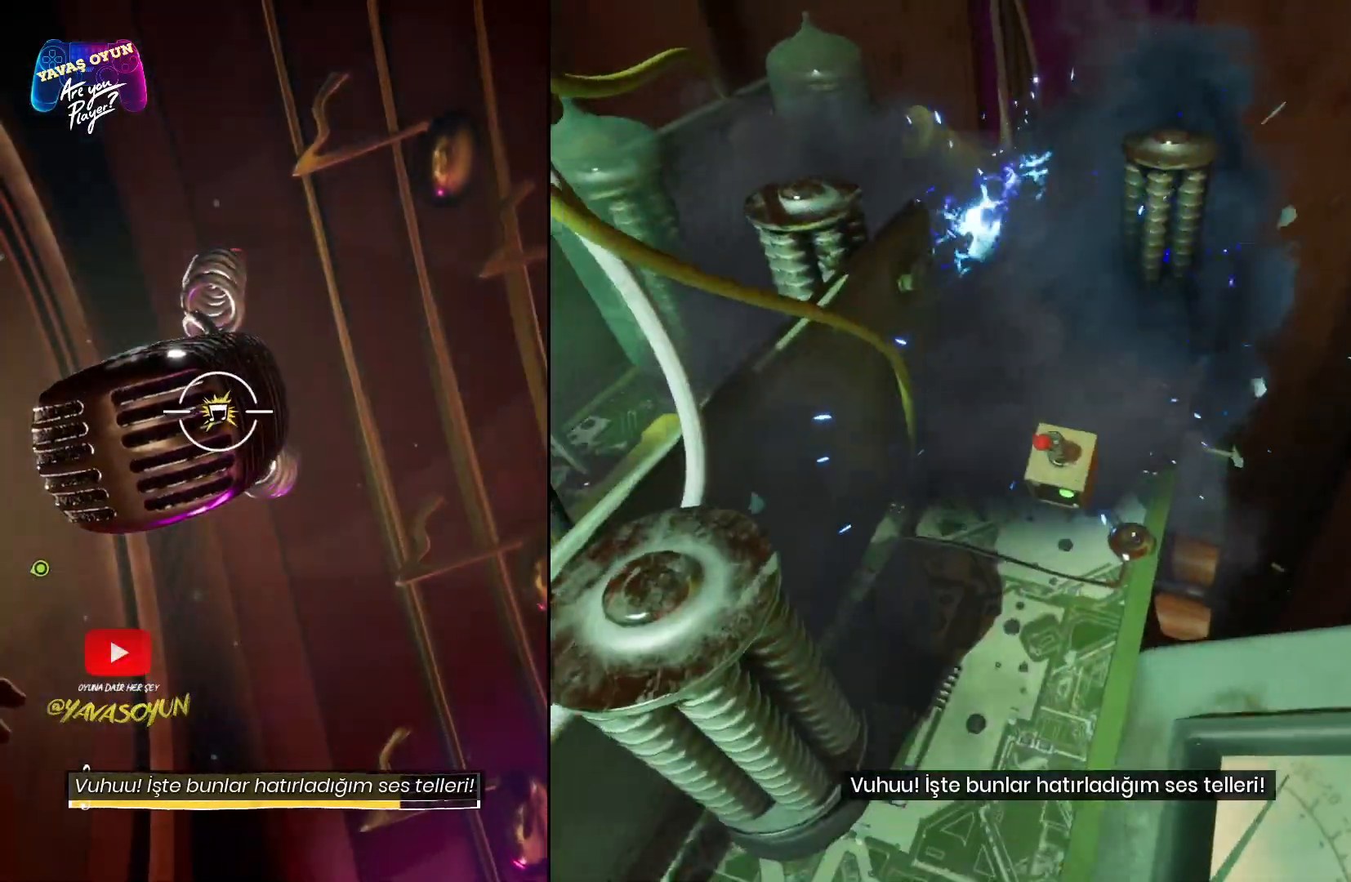
{"buttons": [], "left_stick": "up", "right_stick": "left", "events": [[167, "left_stick", "up"], [333, "right_stick", "left"]]}
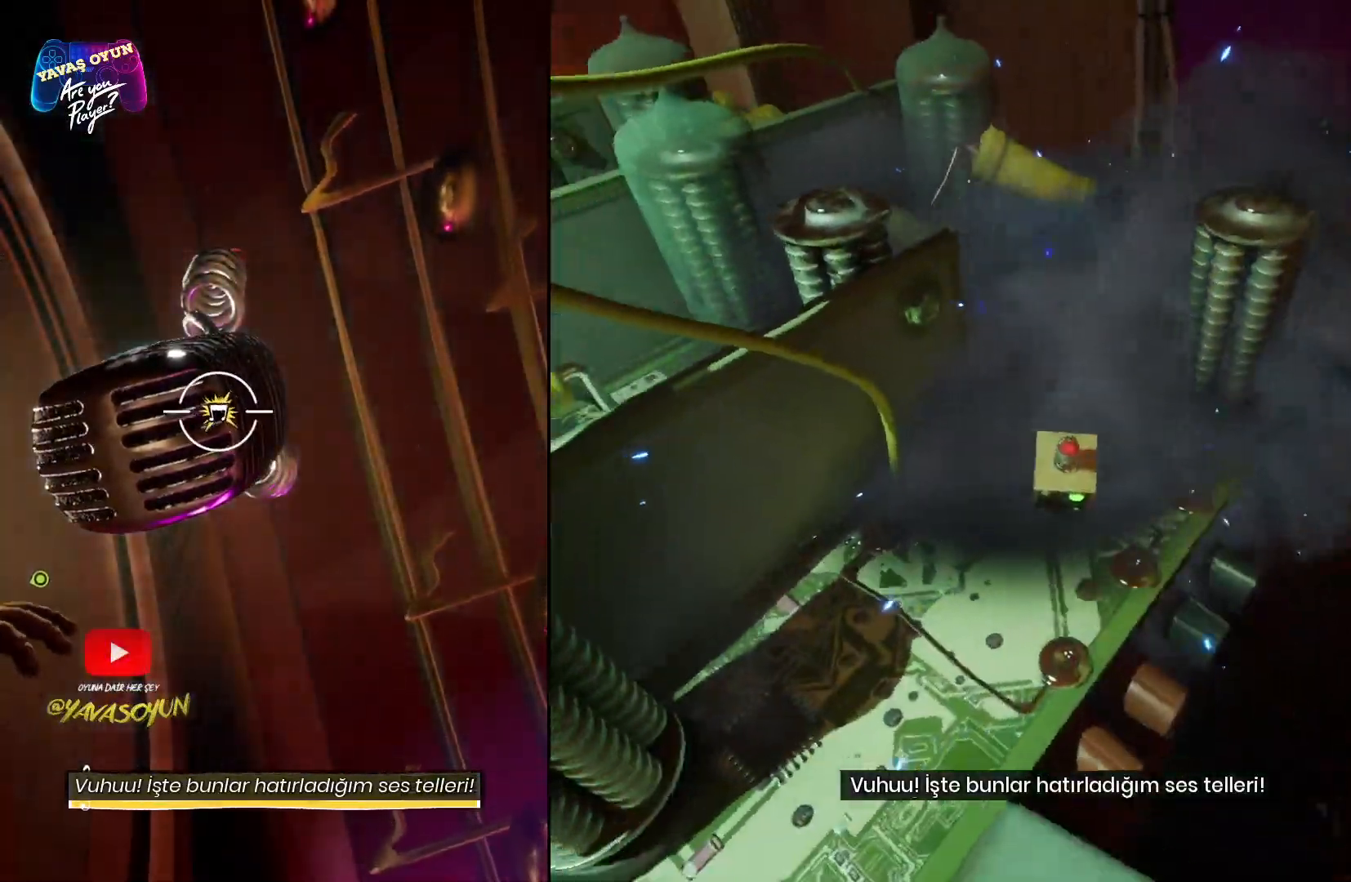
{"buttons": [], "left_stick": "up-right", "right_stick": "center", "events": [[417, "right_stick", "center"], [500, "left_stick", "up-right"]]}
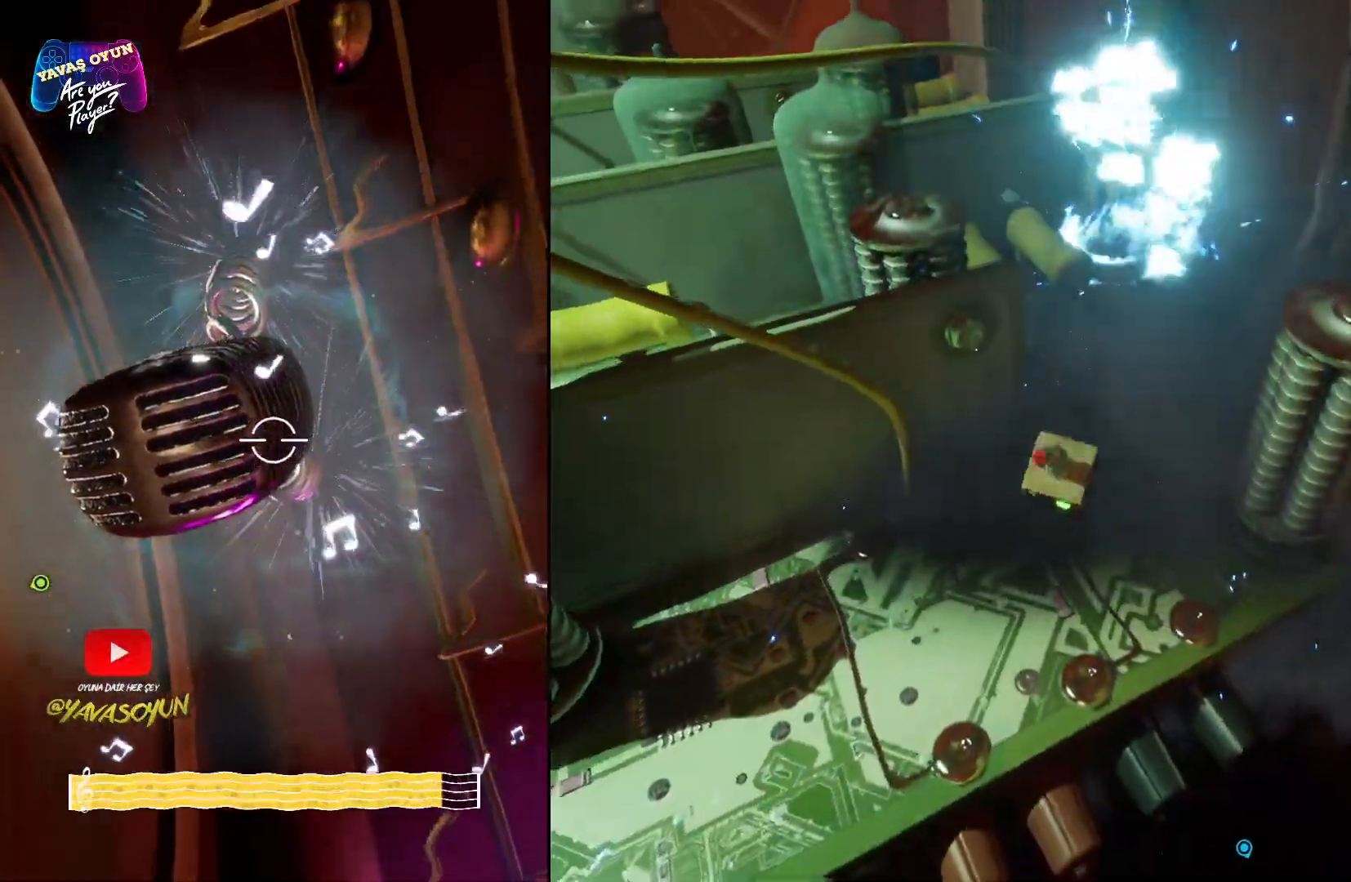
{"buttons": [], "left_stick": "up-right", "right_stick": "center", "events": []}
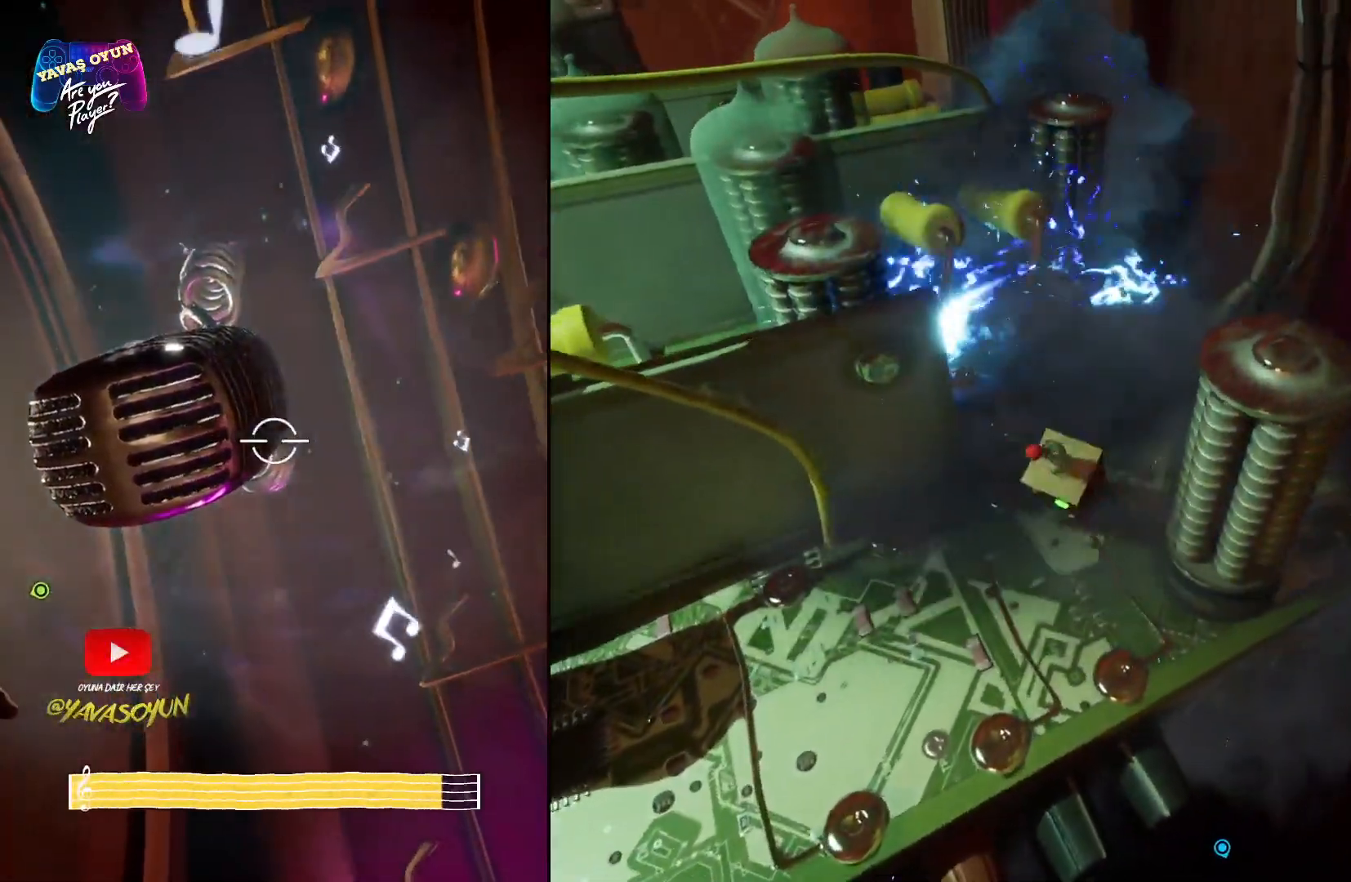
{"buttons": [], "left_stick": "center", "right_stick": "center", "events": [[183, "right_stick", "left"], [283, "left_stick", "up"], [500, "left_stick", "center"], [500, "right_stick", "center"]]}
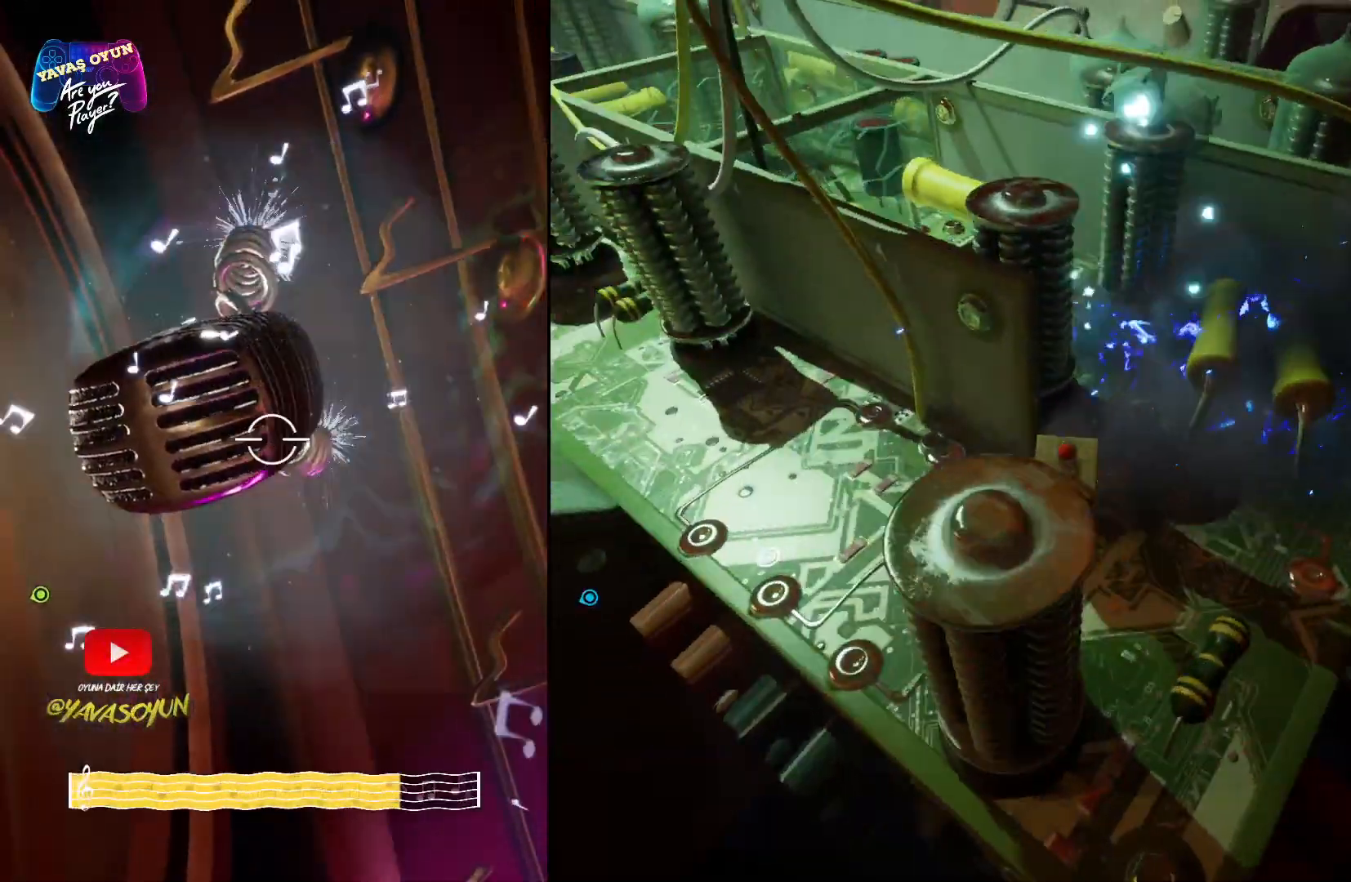
{"buttons": [], "left_stick": "right", "right_stick": "center", "events": [[450, "left_stick", "right"]]}
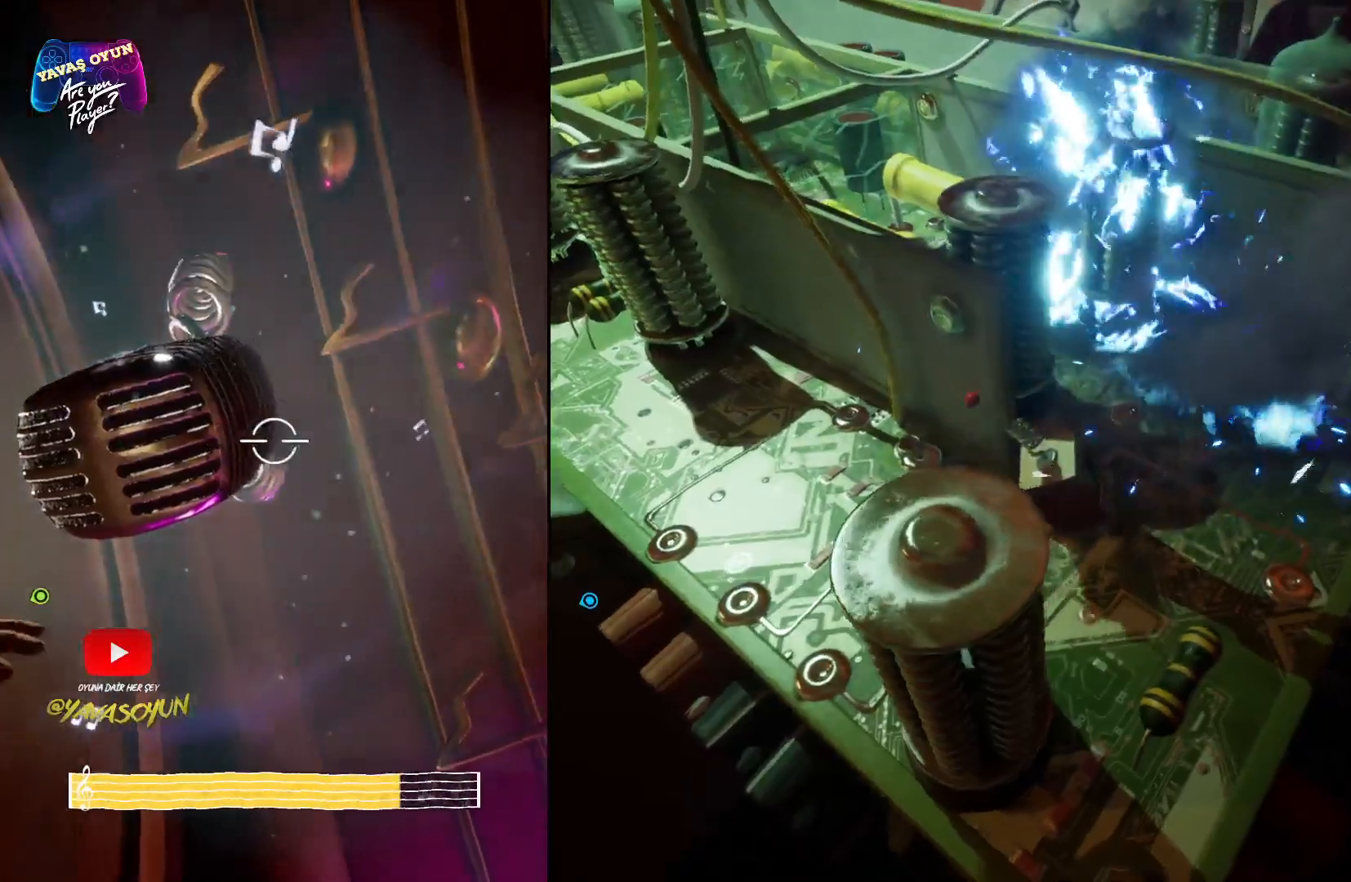
{"buttons": [], "left_stick": "right", "right_stick": "center", "events": []}
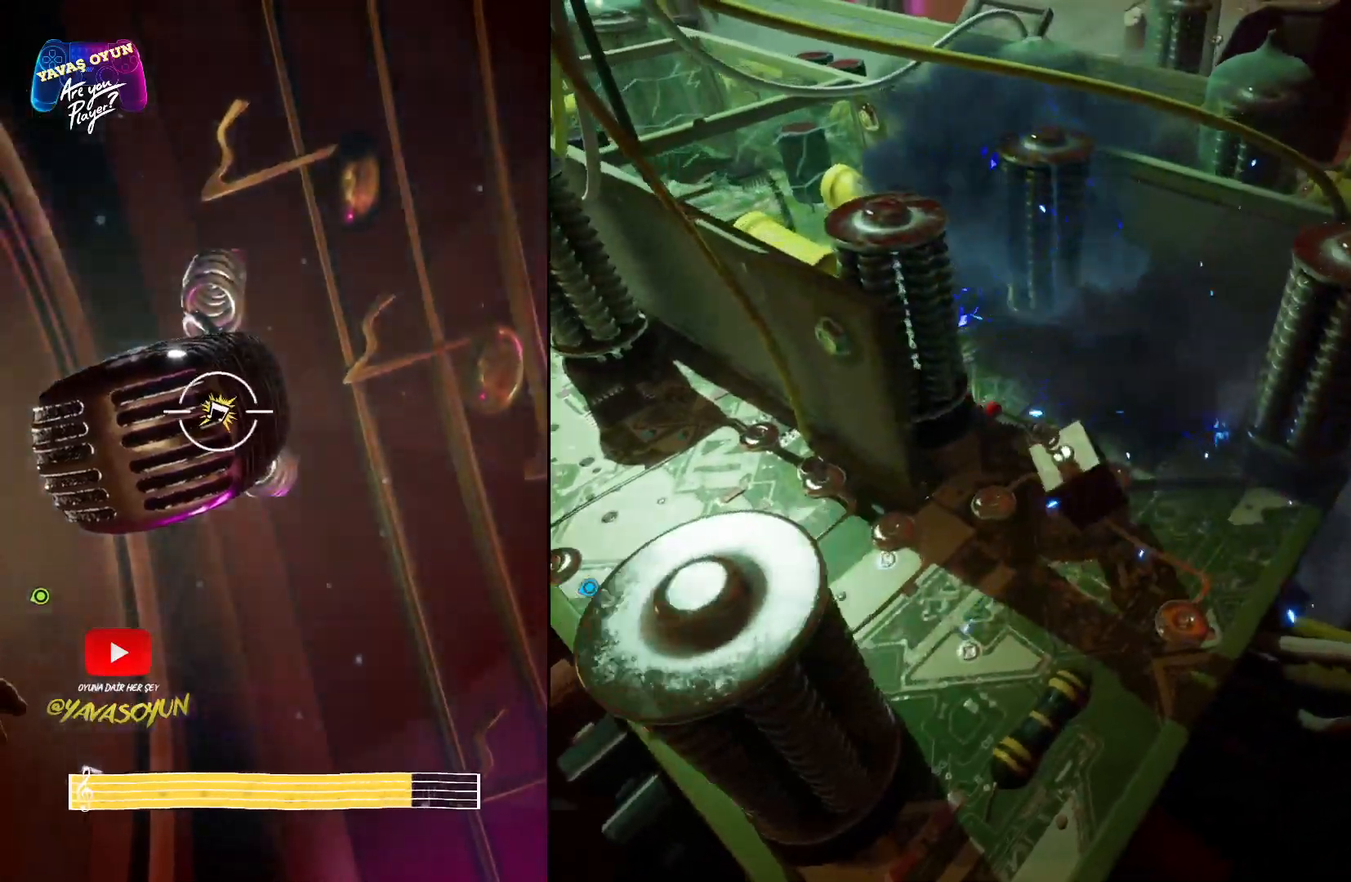
{"buttons": [], "left_stick": "center", "right_stick": "left", "events": [[50, "left_stick", "center"], [317, "right_stick", "left"]]}
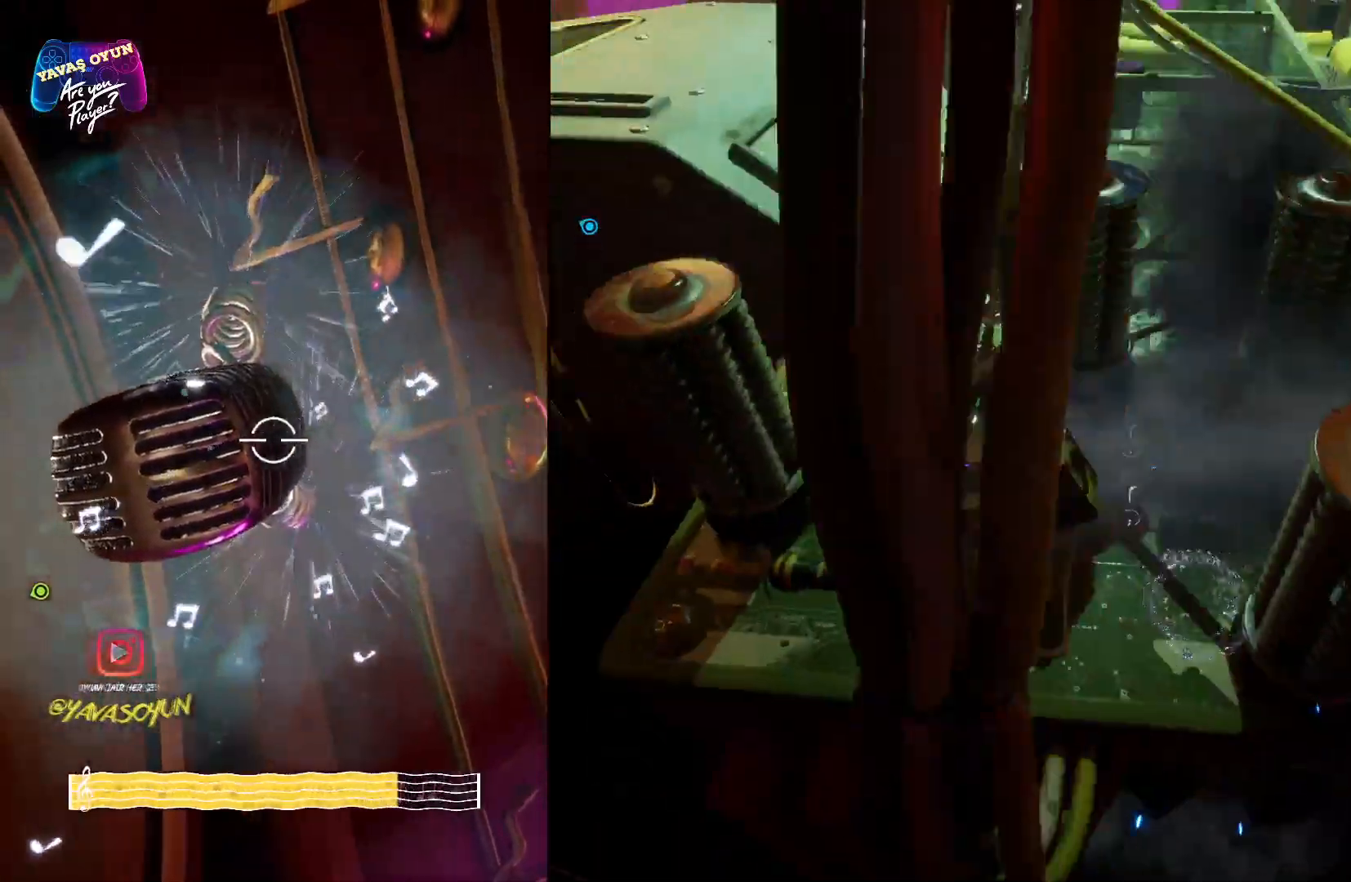
{"buttons": [], "left_stick": "right", "right_stick": "center", "events": [[17, "left_stick", "up"], [50, "right_stick", "center"], [183, "left_stick", "up-right"], [450, "left_stick", "right"]]}
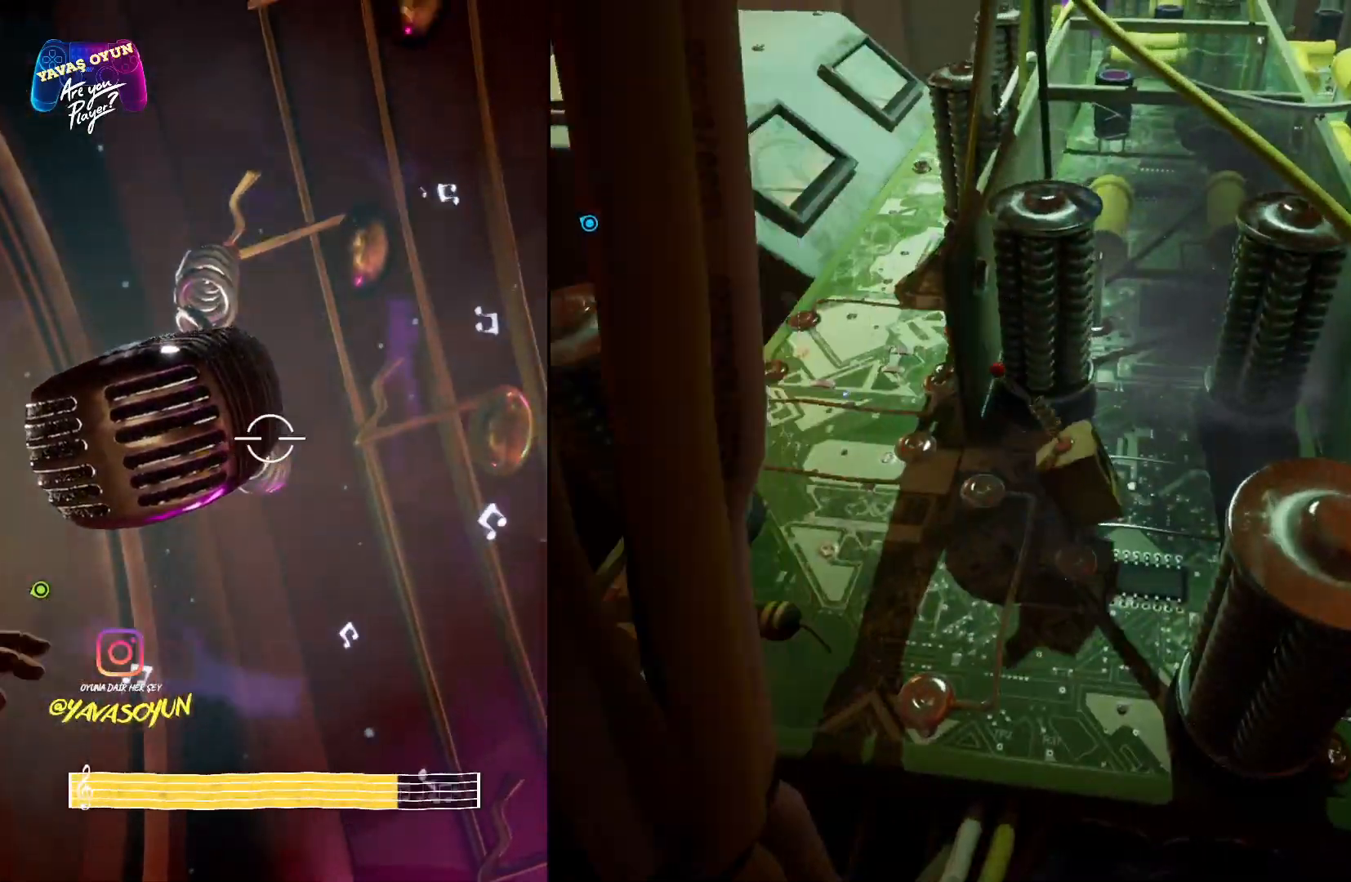
{"buttons": [], "left_stick": "right", "right_stick": "center", "events": [[83, "left_stick", "center"], [417, "left_stick", "right"]]}
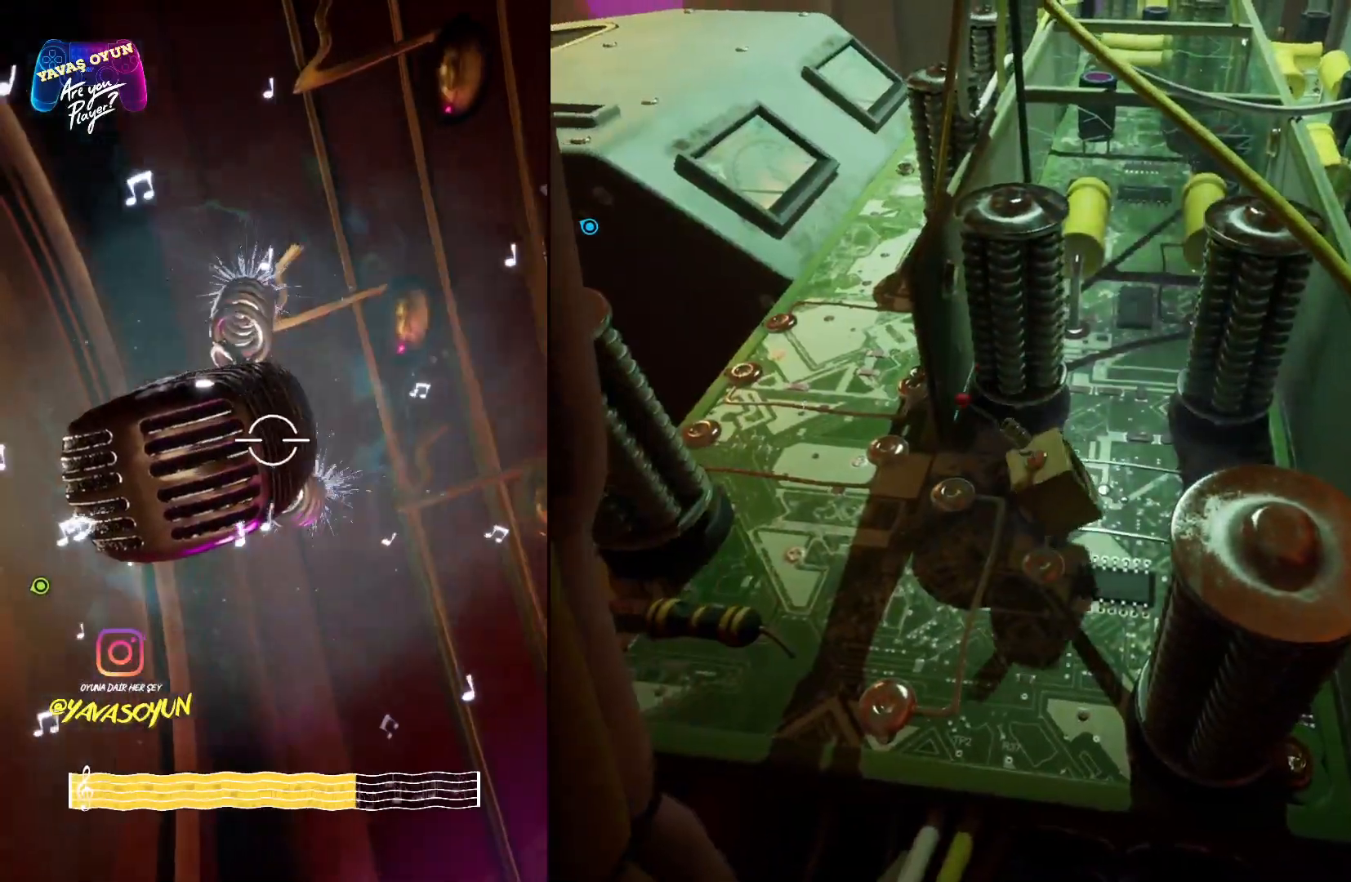
{"buttons": [], "left_stick": "up", "right_stick": "center", "events": [[283, "left_stick", "up-right"], [500, "left_stick", "up"]]}
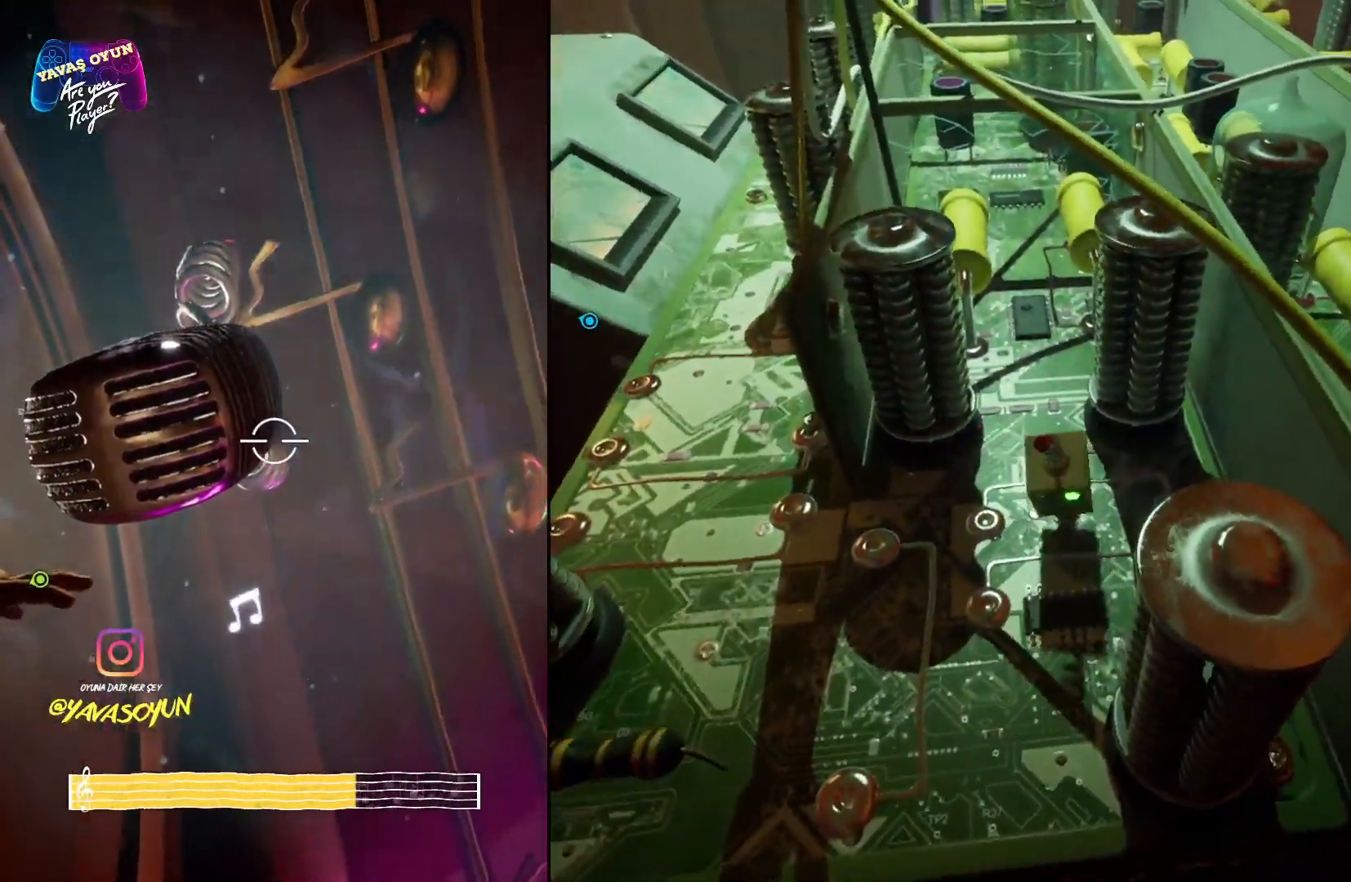
{"buttons": [], "left_stick": "center", "right_stick": "center", "events": [[200, "left_stick", "center"]]}
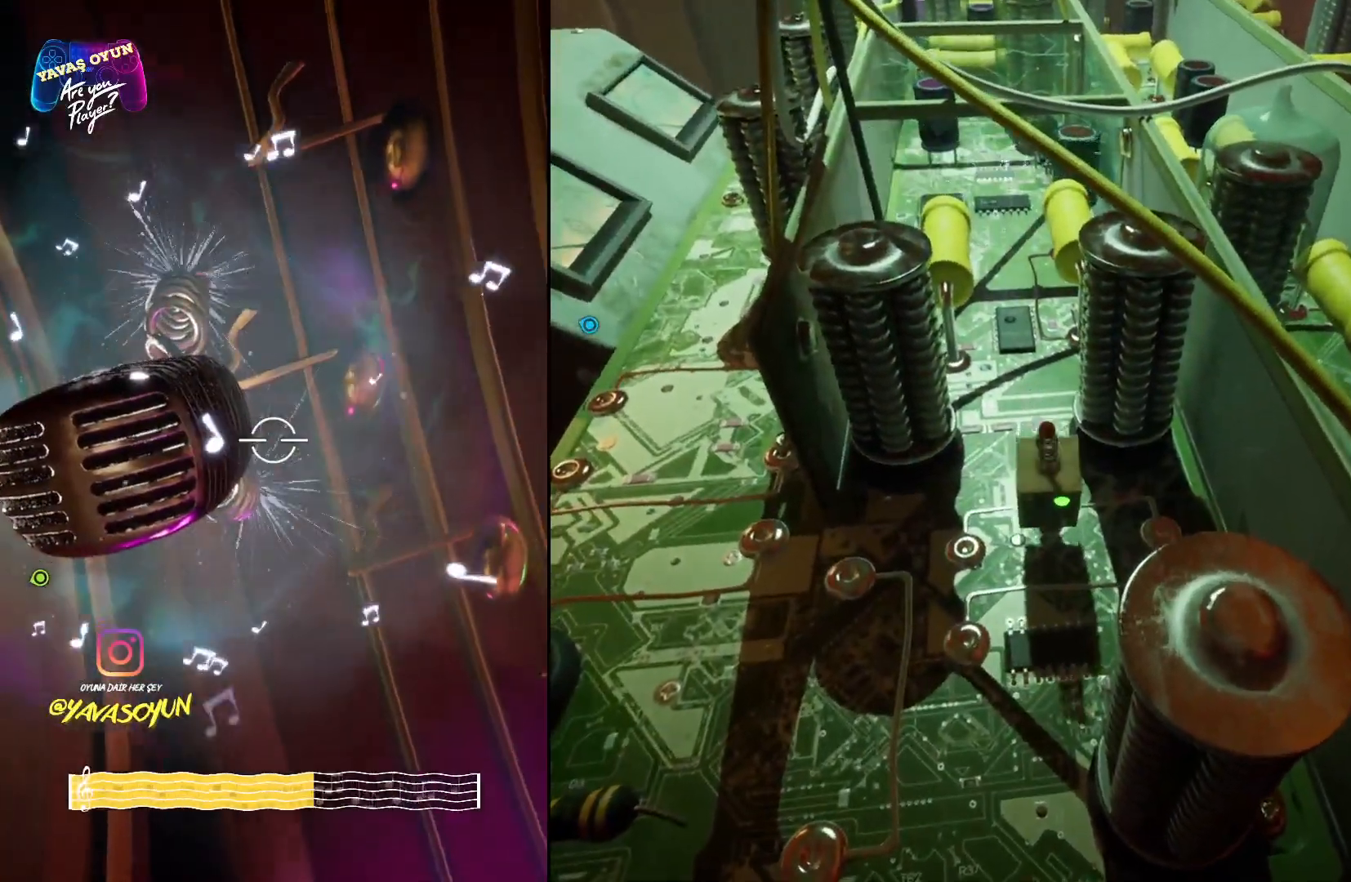
{"buttons": [], "left_stick": "center", "right_stick": "center", "events": []}
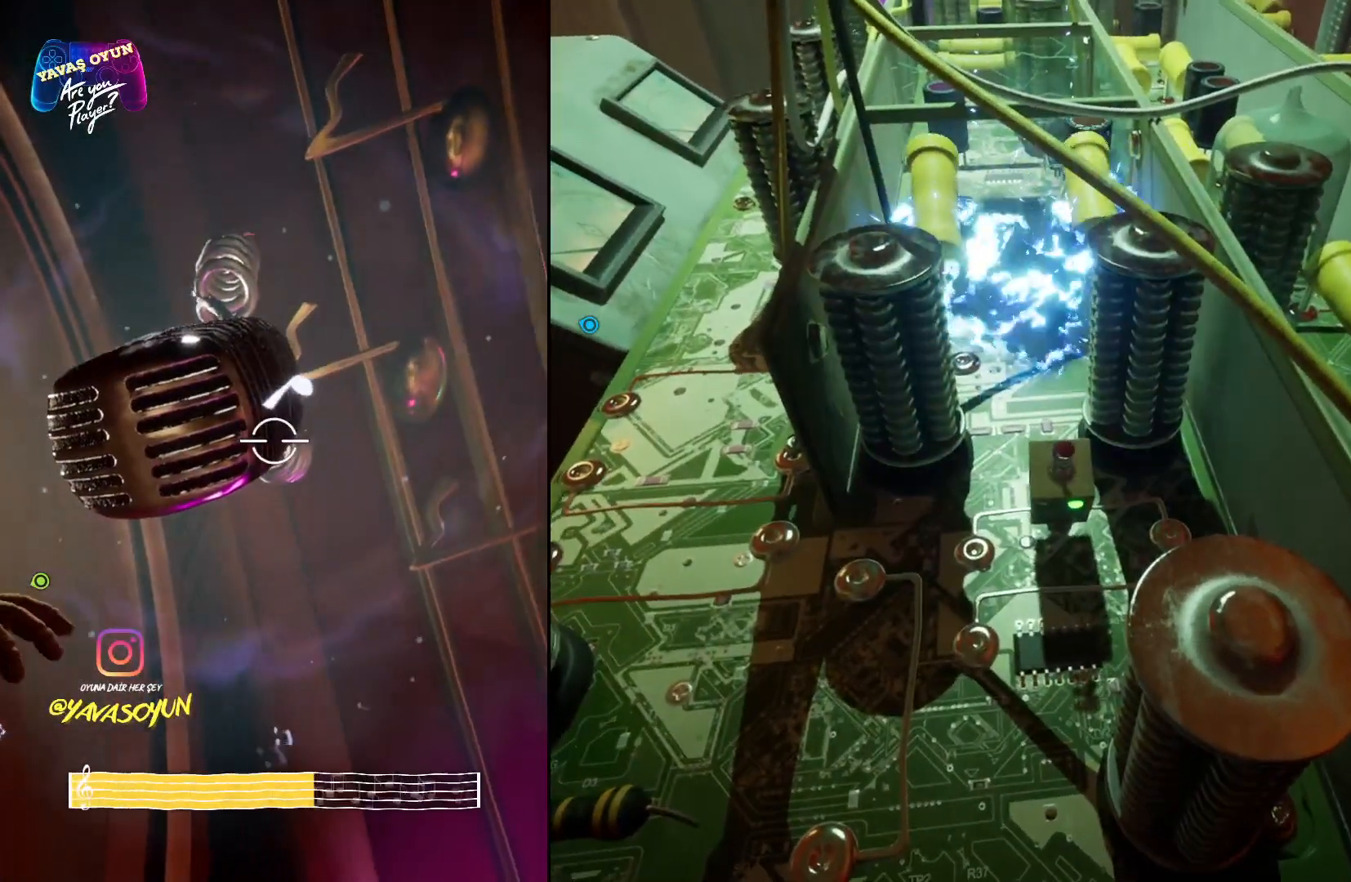
{"buttons": [], "left_stick": "up-left", "right_stick": "center", "events": [[450, "left_stick", "up-left"]]}
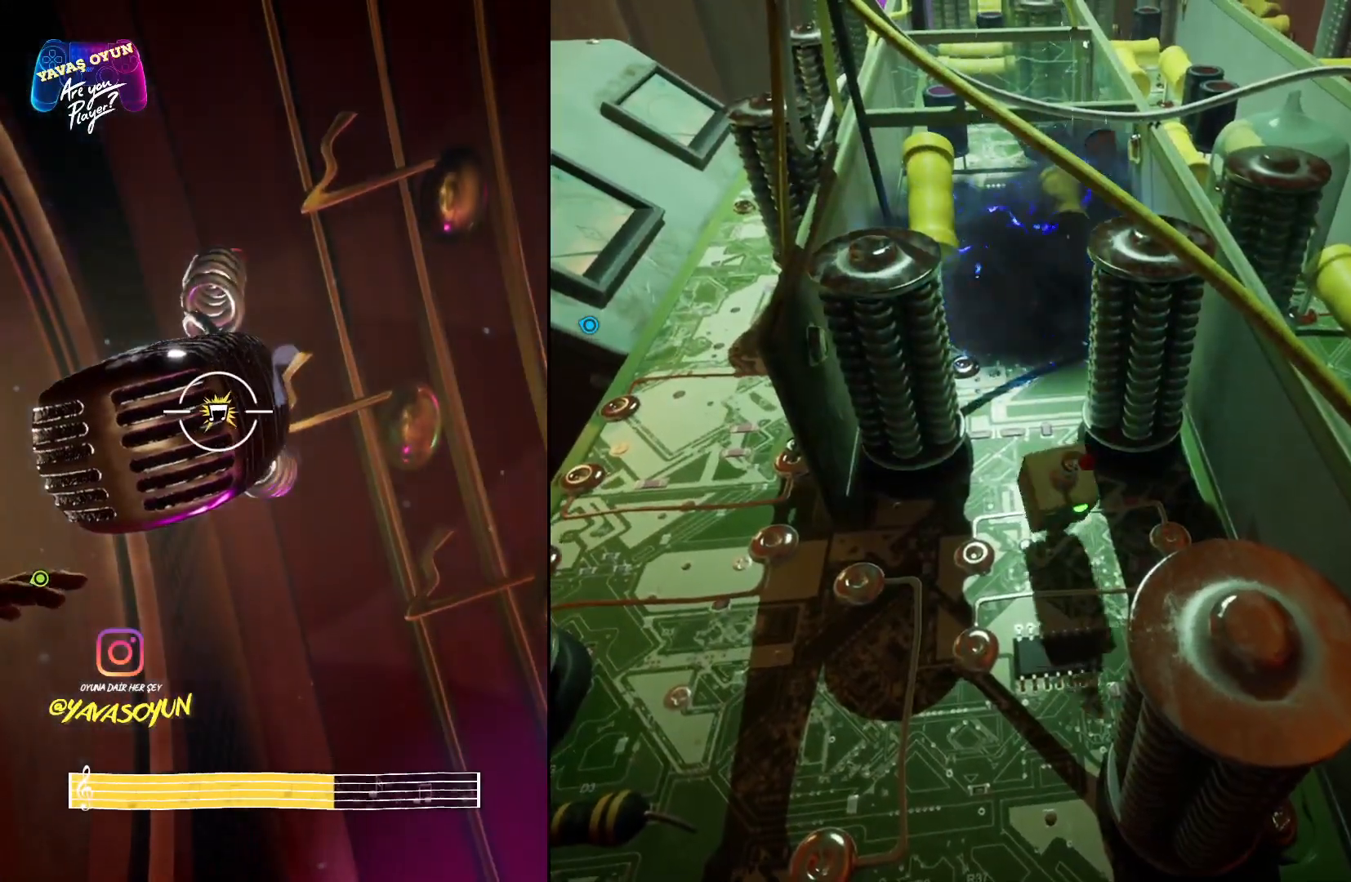
{"buttons": [], "left_stick": "up", "right_stick": "center", "events": [[467, "left_stick", "up"]]}
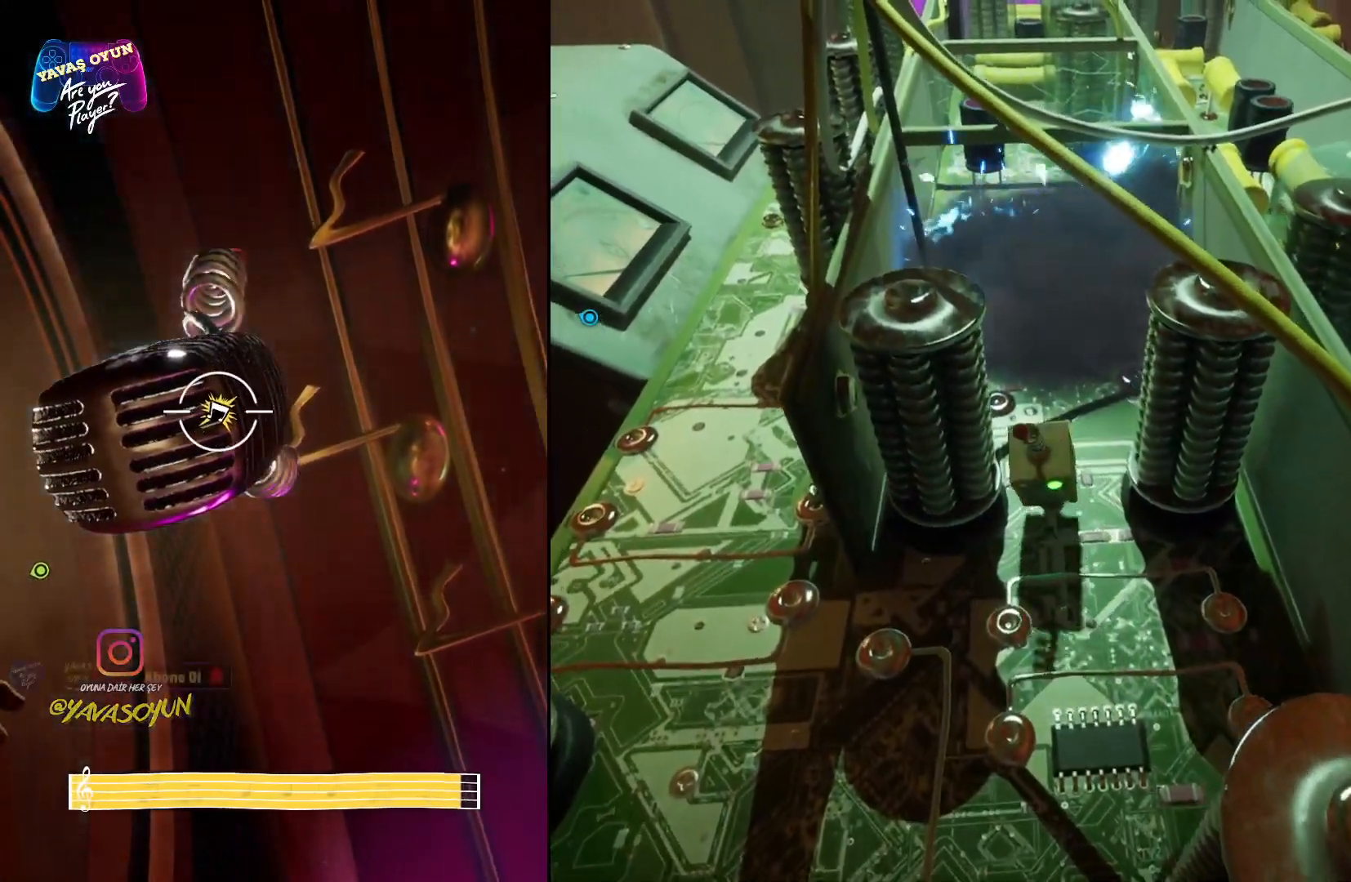
{"buttons": [], "left_stick": "up", "right_stick": "center", "events": []}
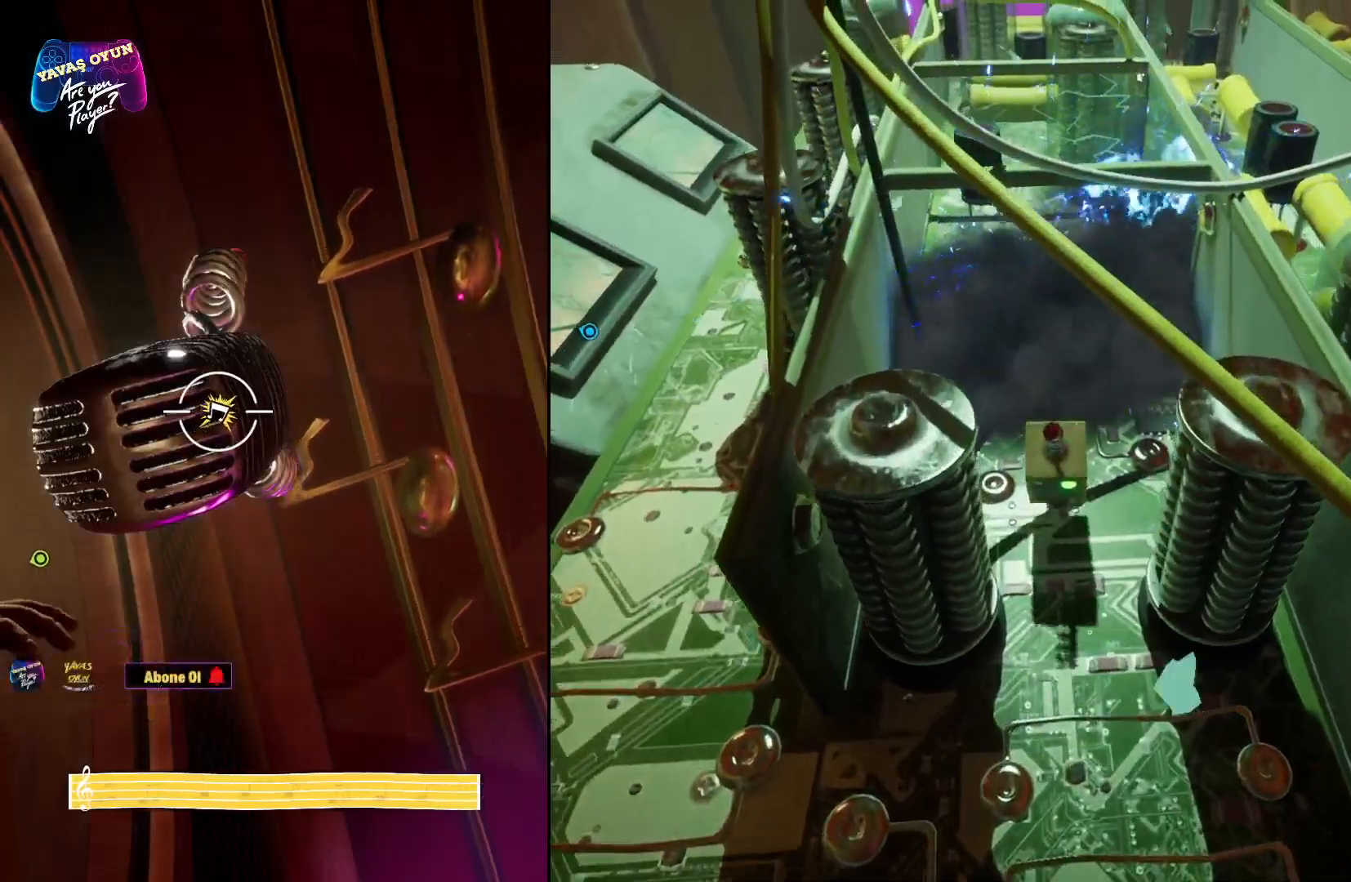
{"buttons": [], "left_stick": "up", "right_stick": "center", "events": []}
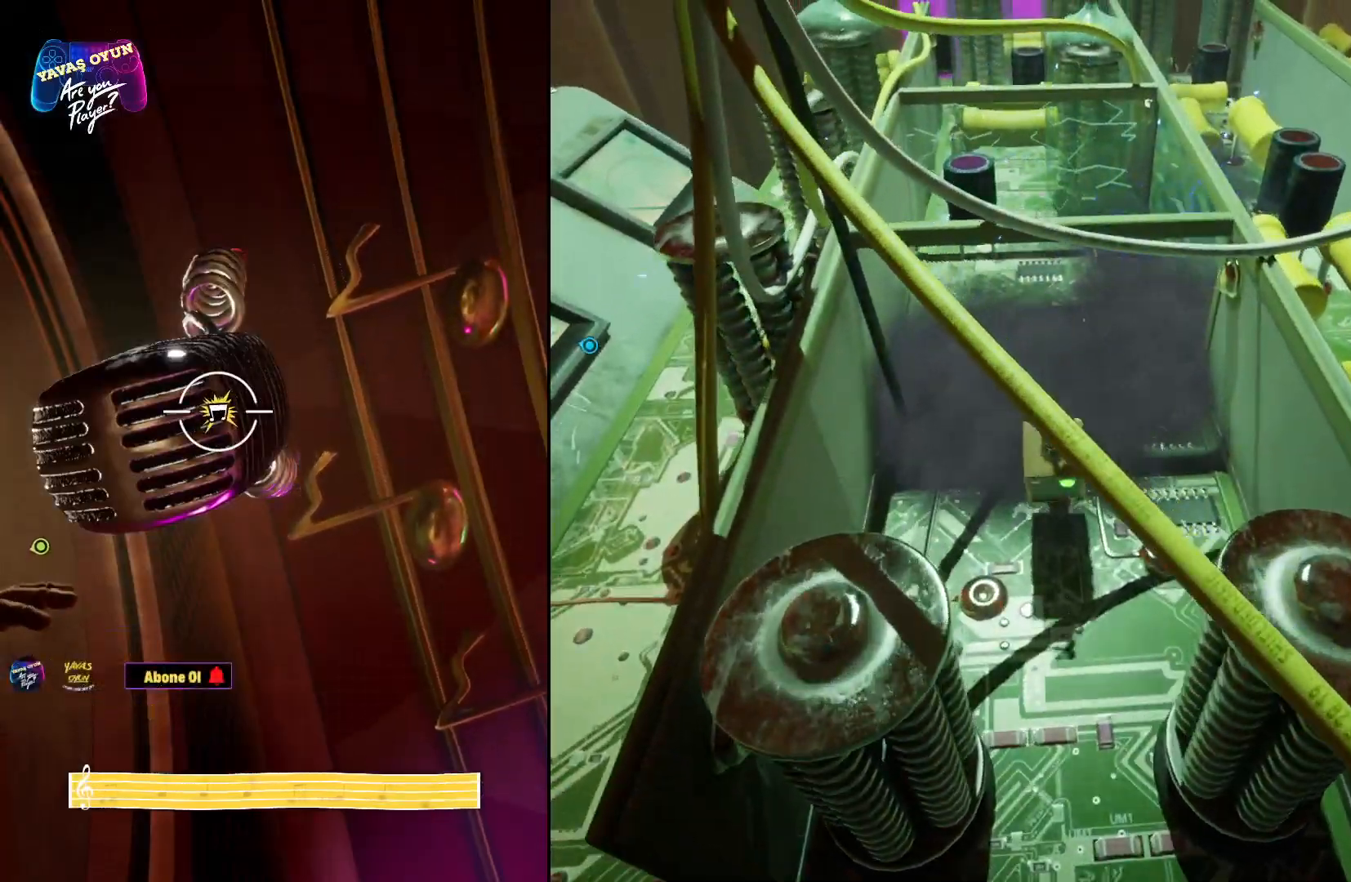
{"buttons": [], "left_stick": "up", "right_stick": "center", "events": []}